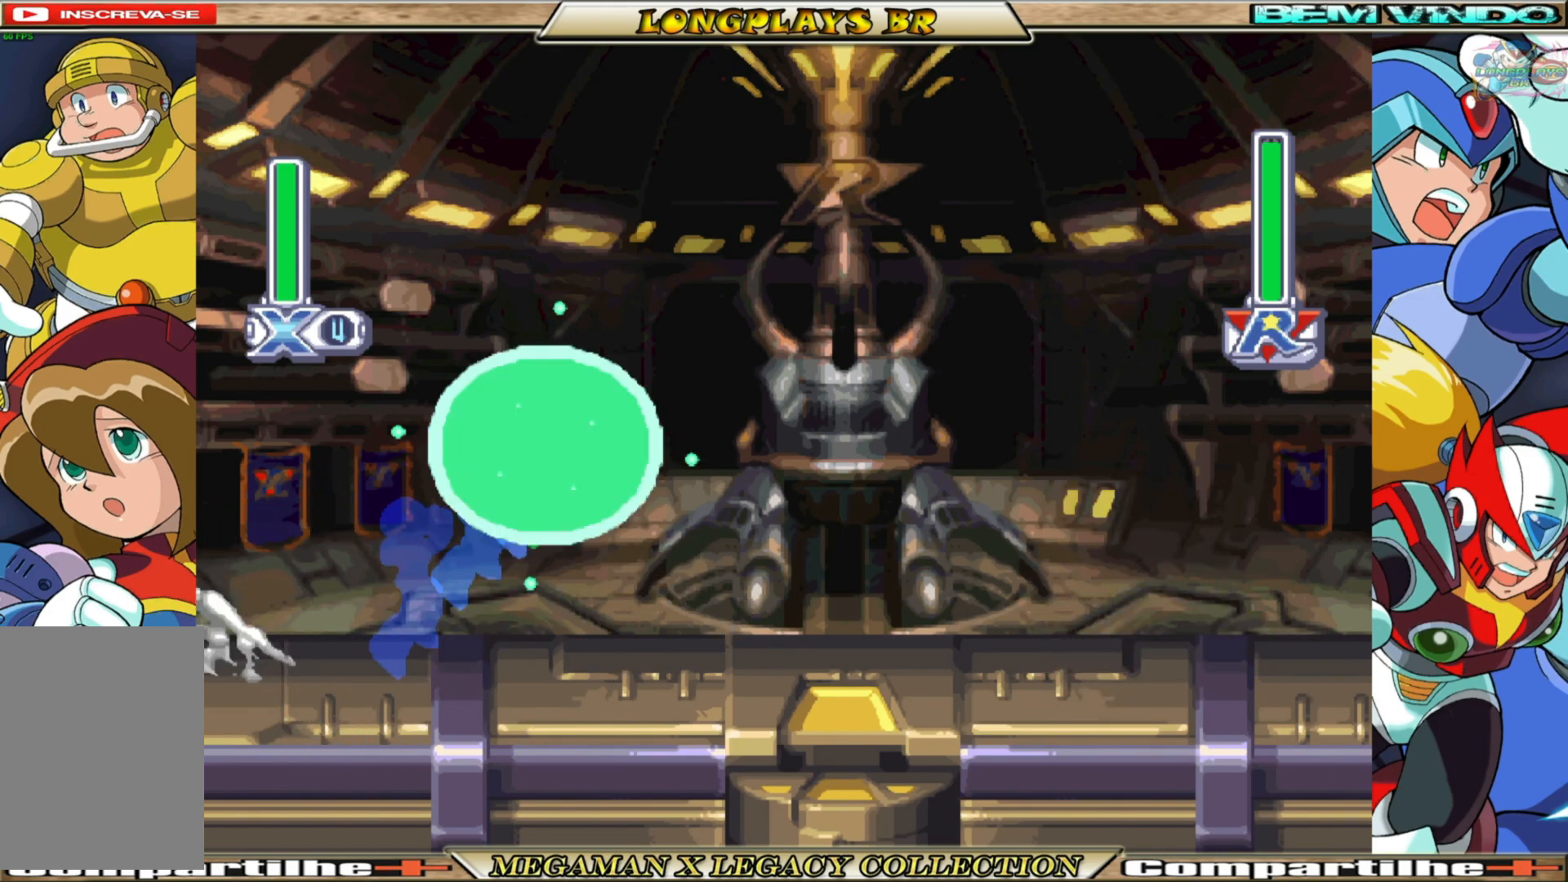
Gameplay with a controller (Xbox layout); each line is a JSON object with the inputs held at the frame after it. "events" lists button and stick changes between this image and that frame as [ms after this image, input, new state], when the widget could be followed in between.
{"buttons": ["A", "B", "X", "DPAD_RIGHT"], "left_stick": "center", "right_stick": "center", "events": []}
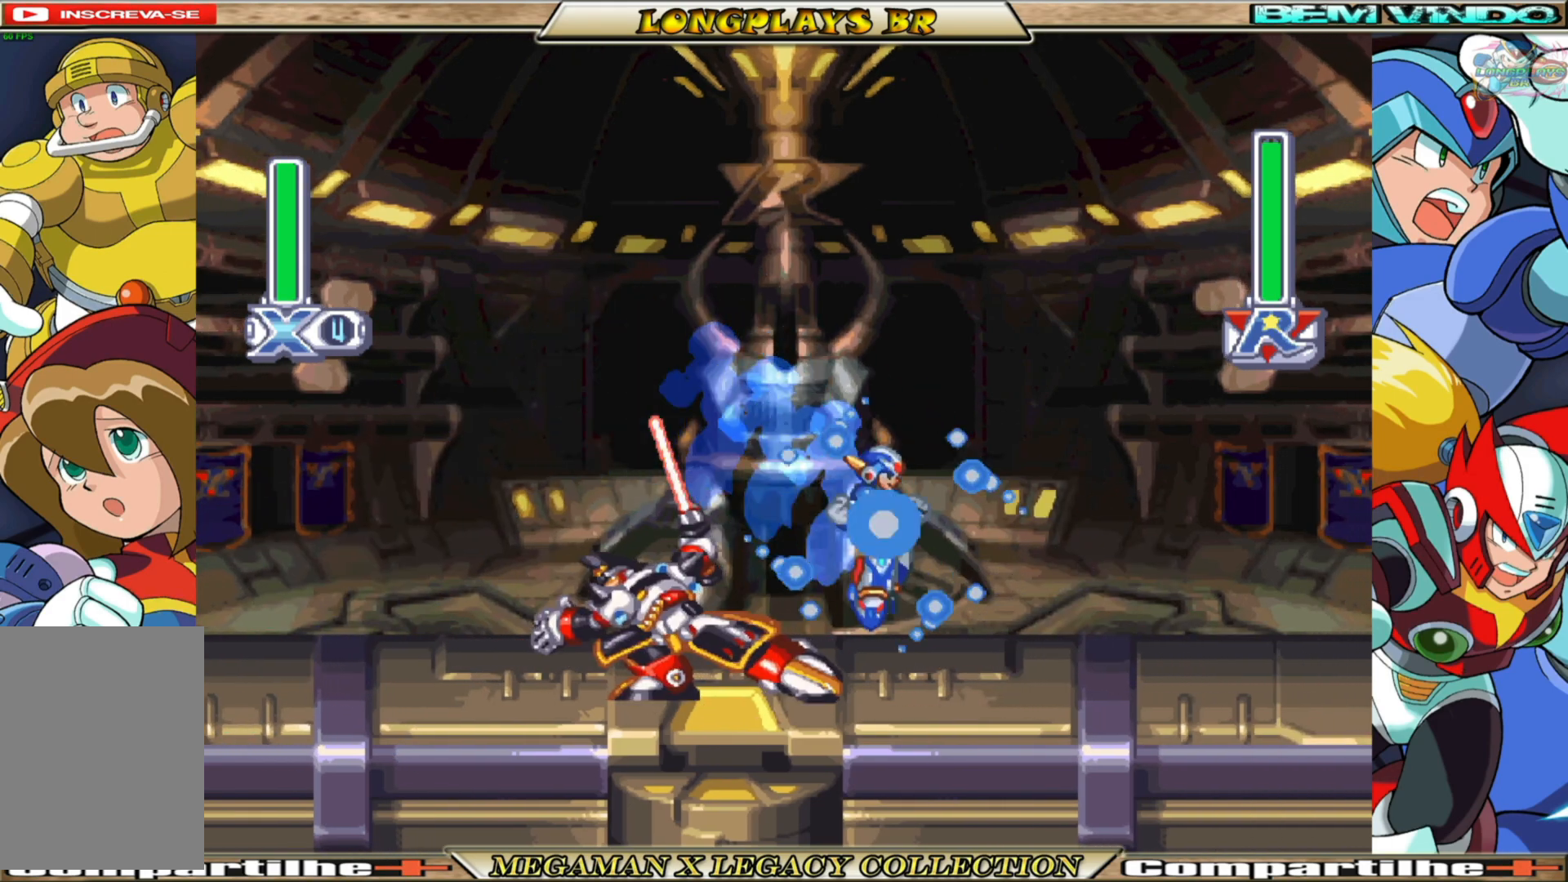
{"buttons": ["X"], "left_stick": "center", "right_stick": "center", "events": [[133, "A", "up"], [150, "B", "up"], [200, "DPAD_RIGHT", "up"], [233, "DPAD_LEFT", "down"], [267, "X", "up"], [350, "X", "down"], [367, "DPAD_LEFT", "up"]]}
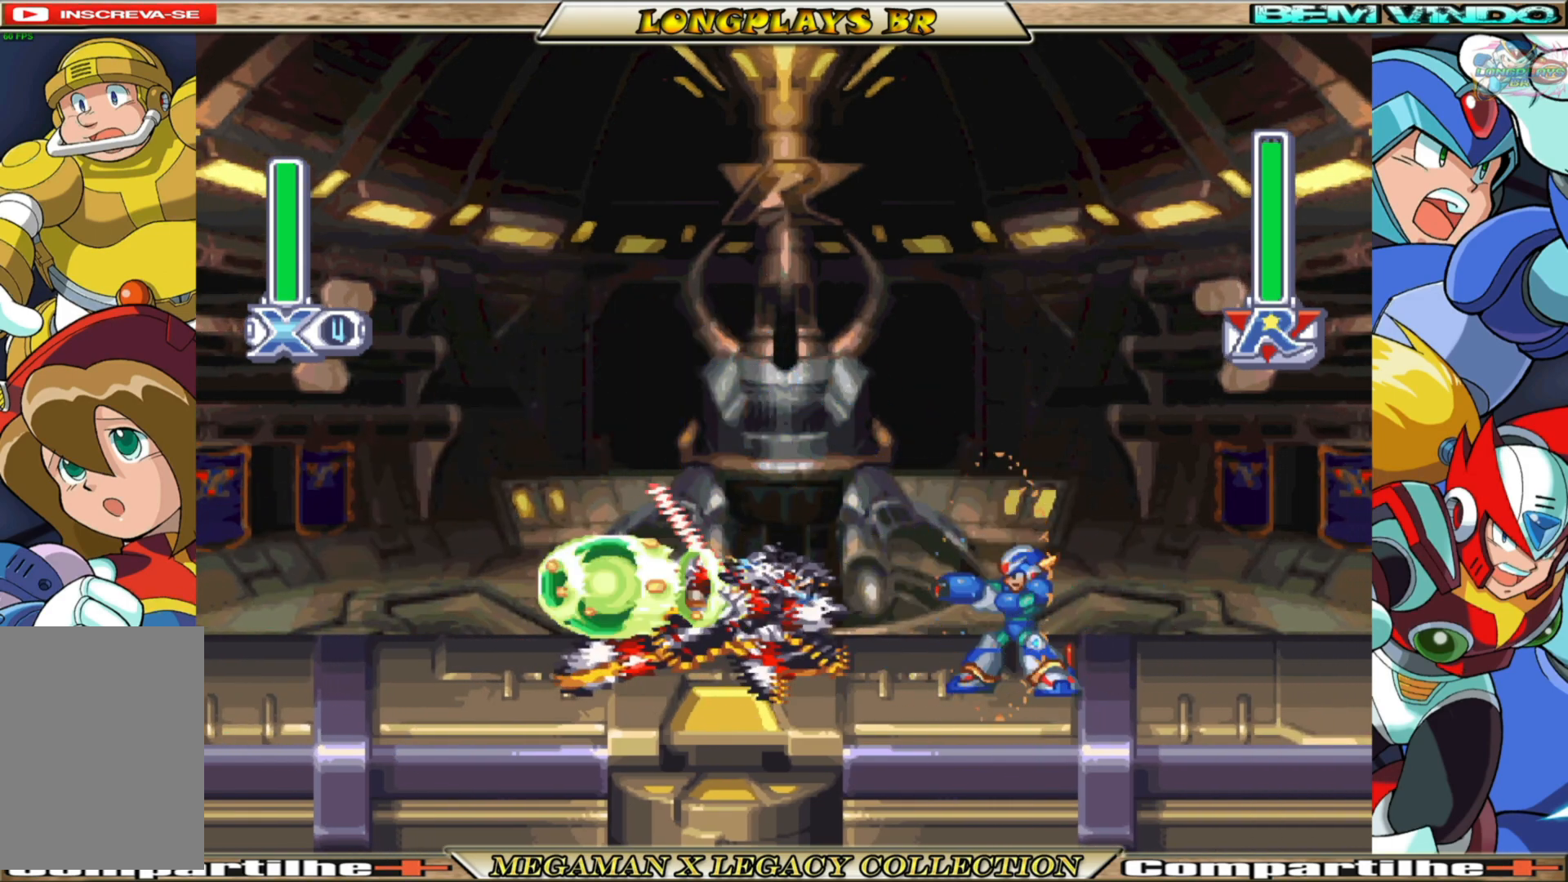
{"buttons": ["B", "X", "DPAD_LEFT"], "left_stick": "center", "right_stick": "center", "events": [[17, "DPAD_LEFT", "down"], [150, "B", "down"]]}
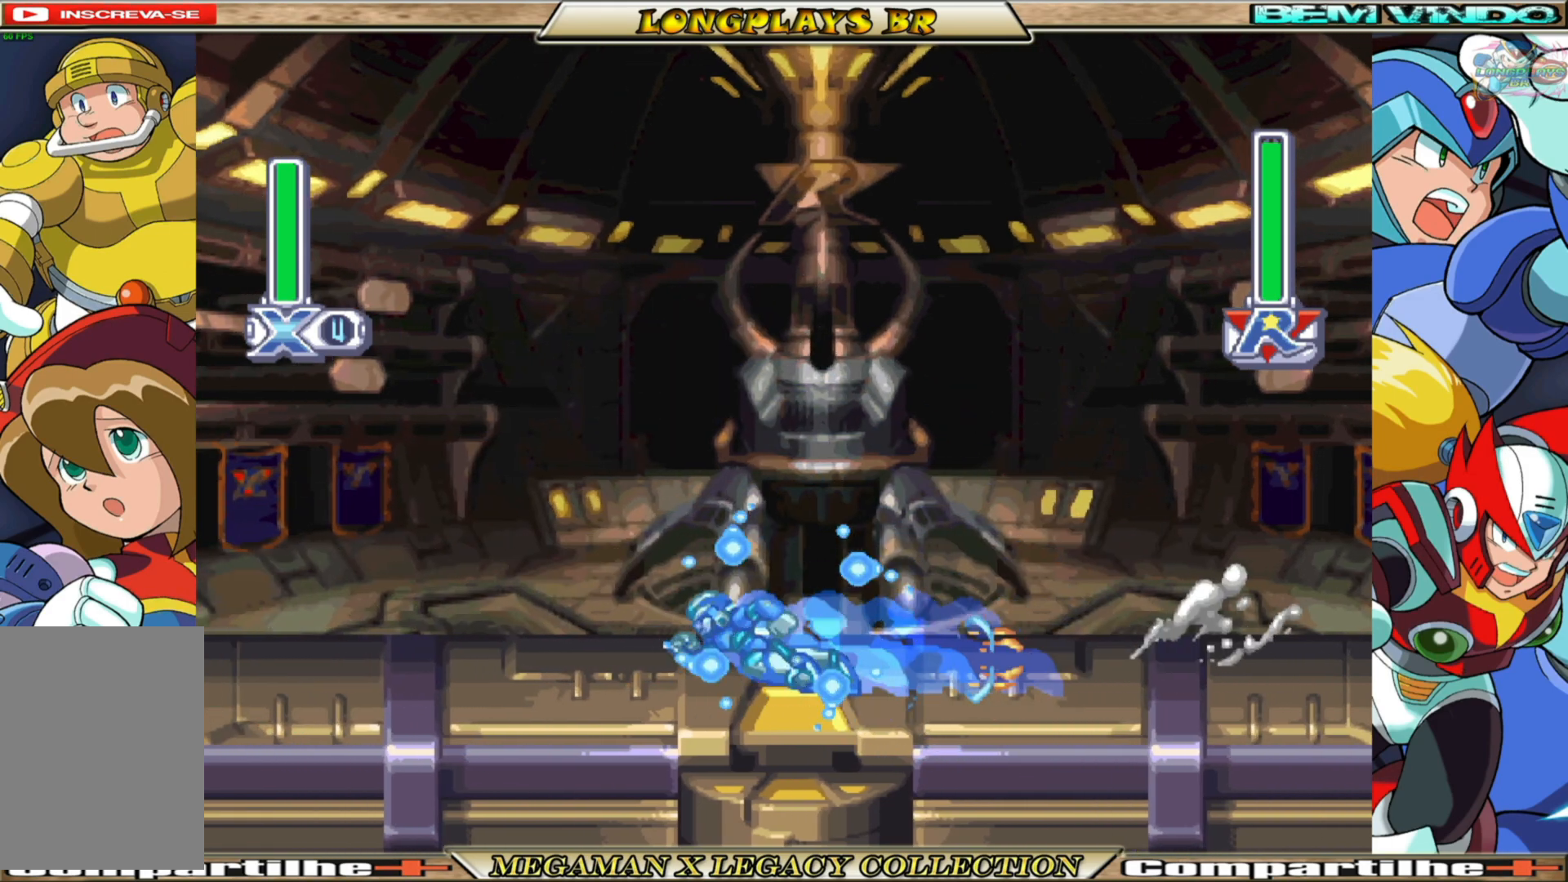
{"buttons": ["X", "DPAD_LEFT"], "left_stick": "center", "right_stick": "center", "events": [[67, "B", "up"], [233, "B", "down"], [467, "B", "up"]]}
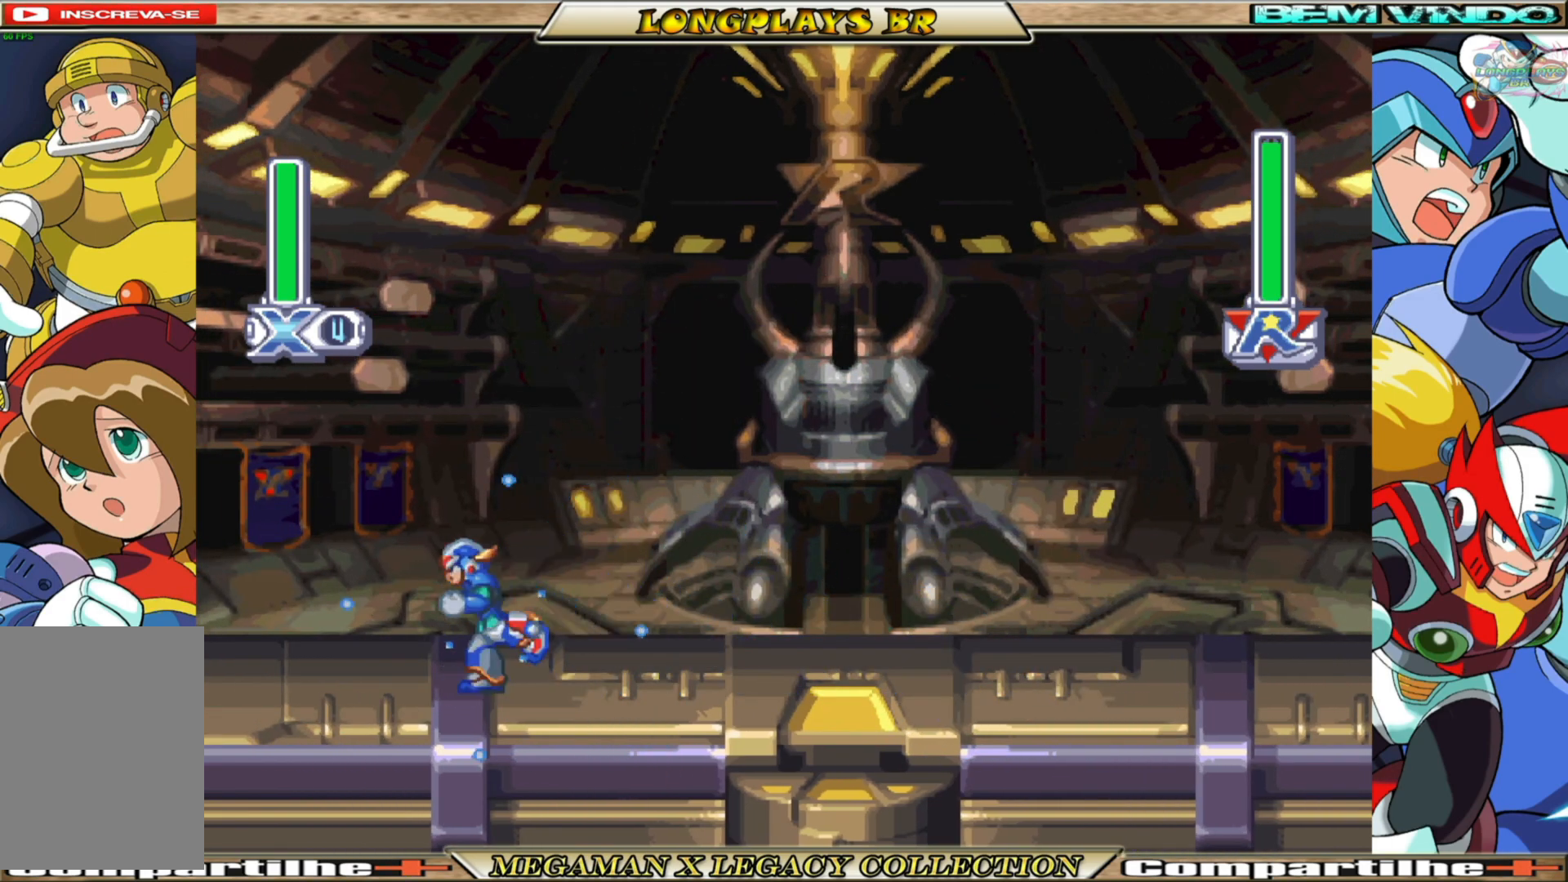
{"buttons": ["A", "B", "X", "DPAD_UP", "DPAD_LEFT"], "left_stick": "center", "right_stick": "center", "events": [[117, "B", "down"], [133, "A", "down"], [200, "DPAD_UP", "down"]]}
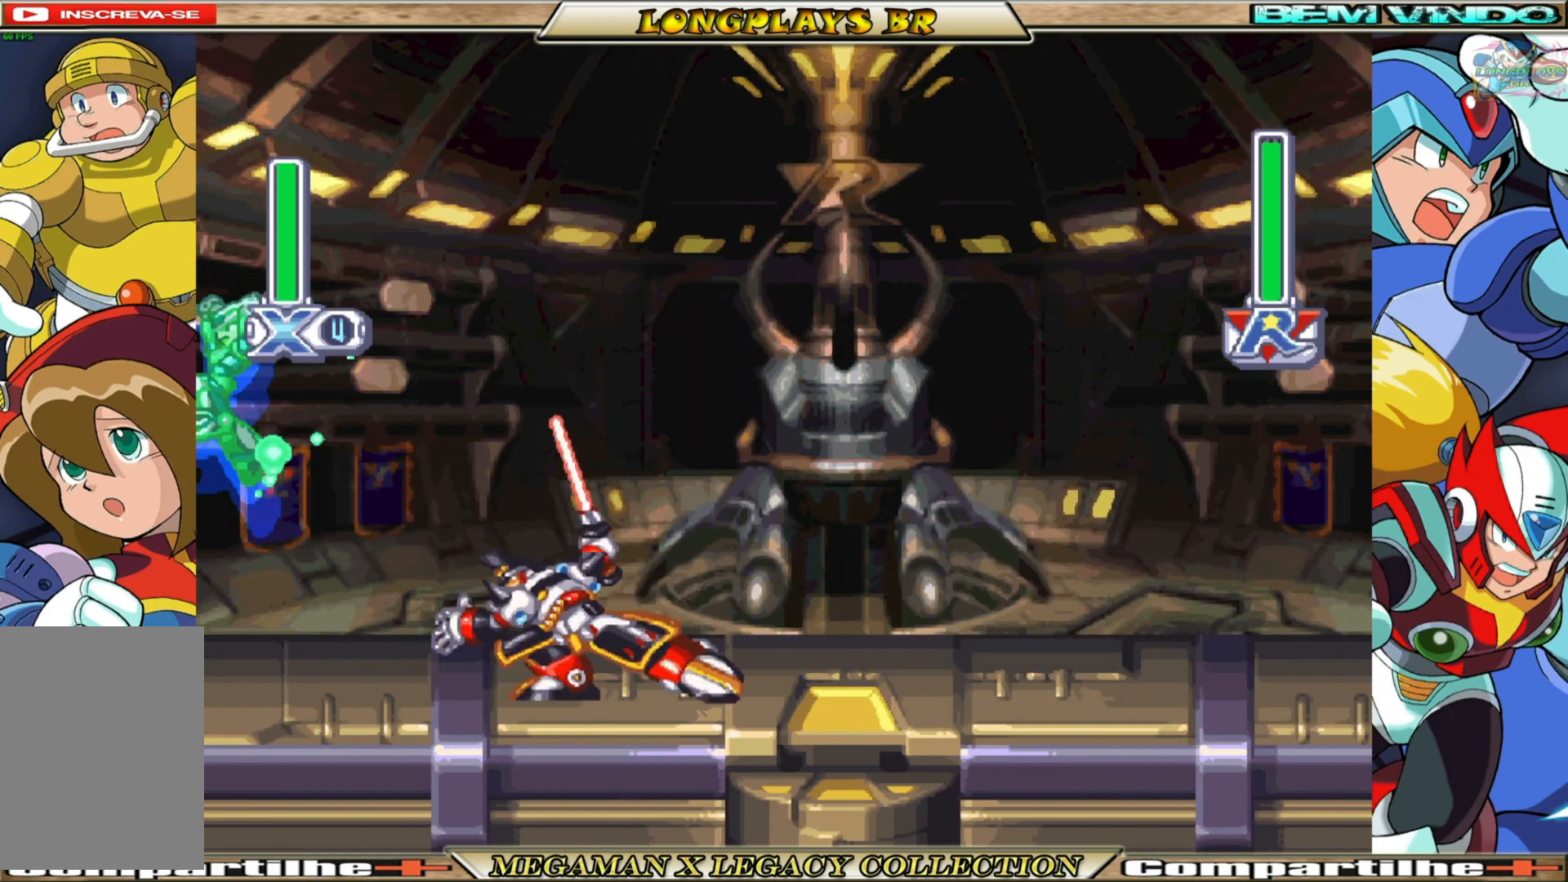
{"buttons": ["X"], "left_stick": "center", "right_stick": "center", "events": [[50, "DPAD_LEFT", "up"], [83, "DPAD_UP", "up"], [117, "A", "up"], [117, "B", "up"], [233, "DPAD_RIGHT", "down"], [333, "DPAD_RIGHT", "up"], [350, "X", "up"], [433, "X", "down"]]}
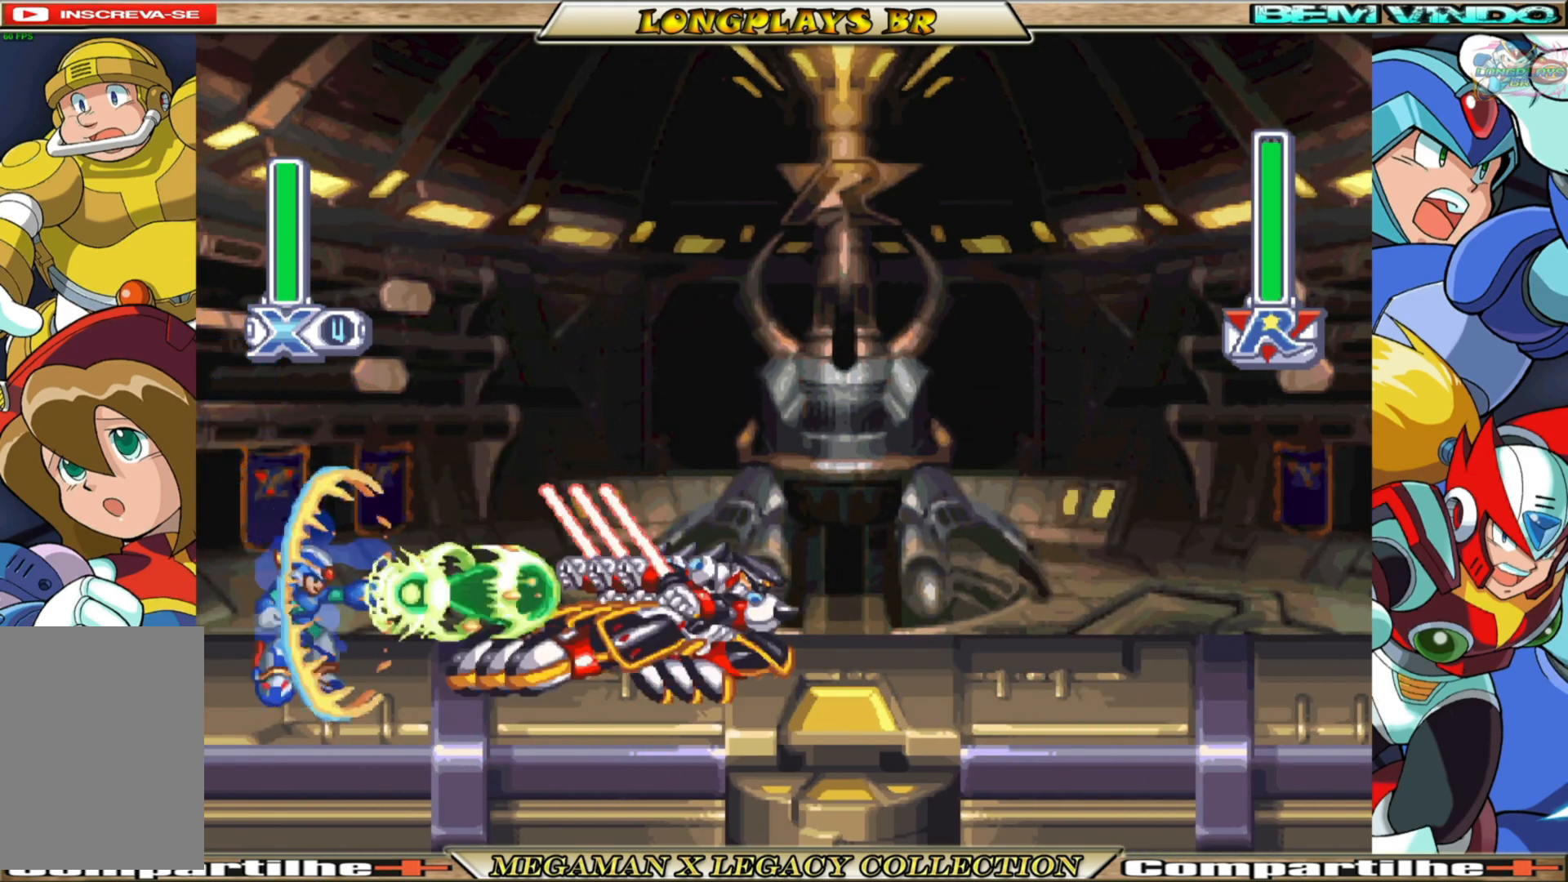
{"buttons": ["X", "DPAD_RIGHT"], "left_stick": "center", "right_stick": "center", "events": [[333, "DPAD_RIGHT", "down"]]}
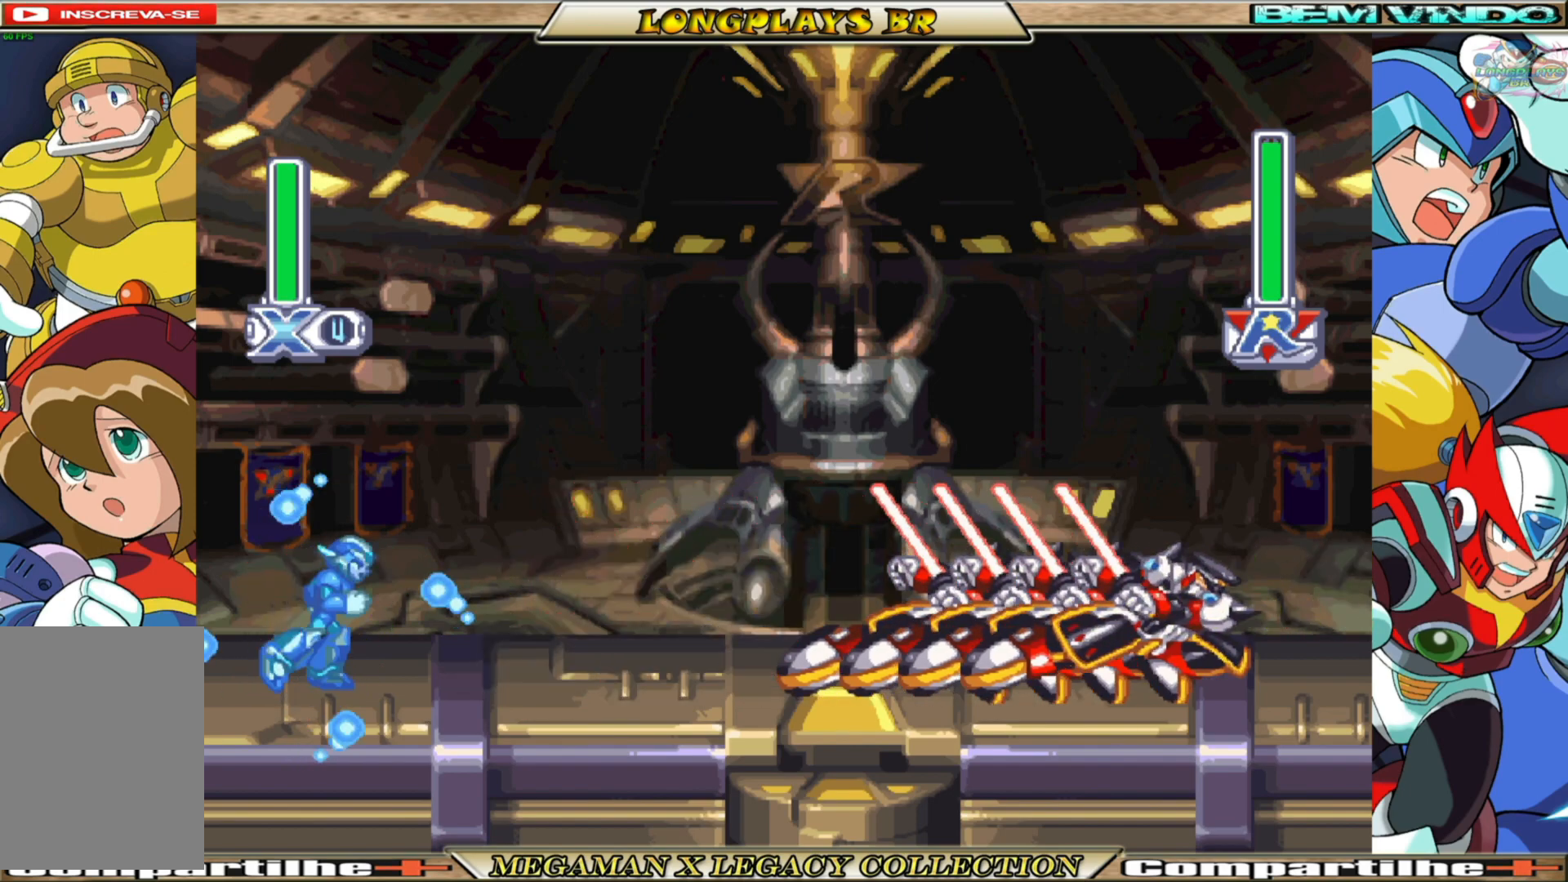
{"buttons": ["X"], "left_stick": "center", "right_stick": "center", "events": [[50, "DPAD_RIGHT", "up"], [150, "X", "up"], [200, "DPAD_RIGHT", "down"], [233, "X", "down"], [317, "DPAD_RIGHT", "up"], [317, "X", "up"], [400, "X", "down"]]}
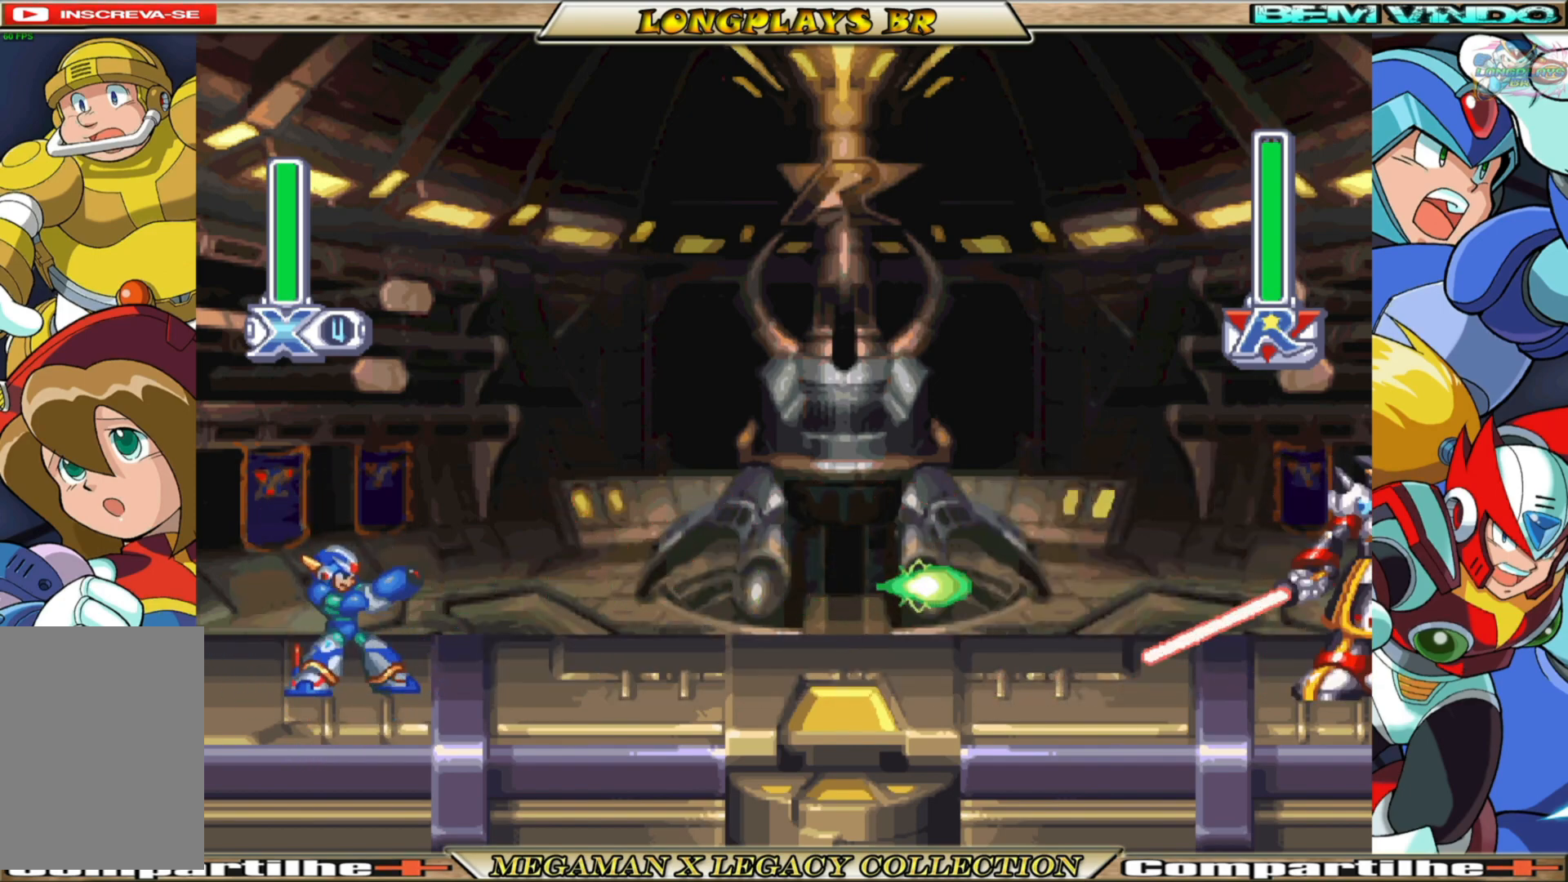
{"buttons": ["X"], "left_stick": "center", "right_stick": "center", "events": []}
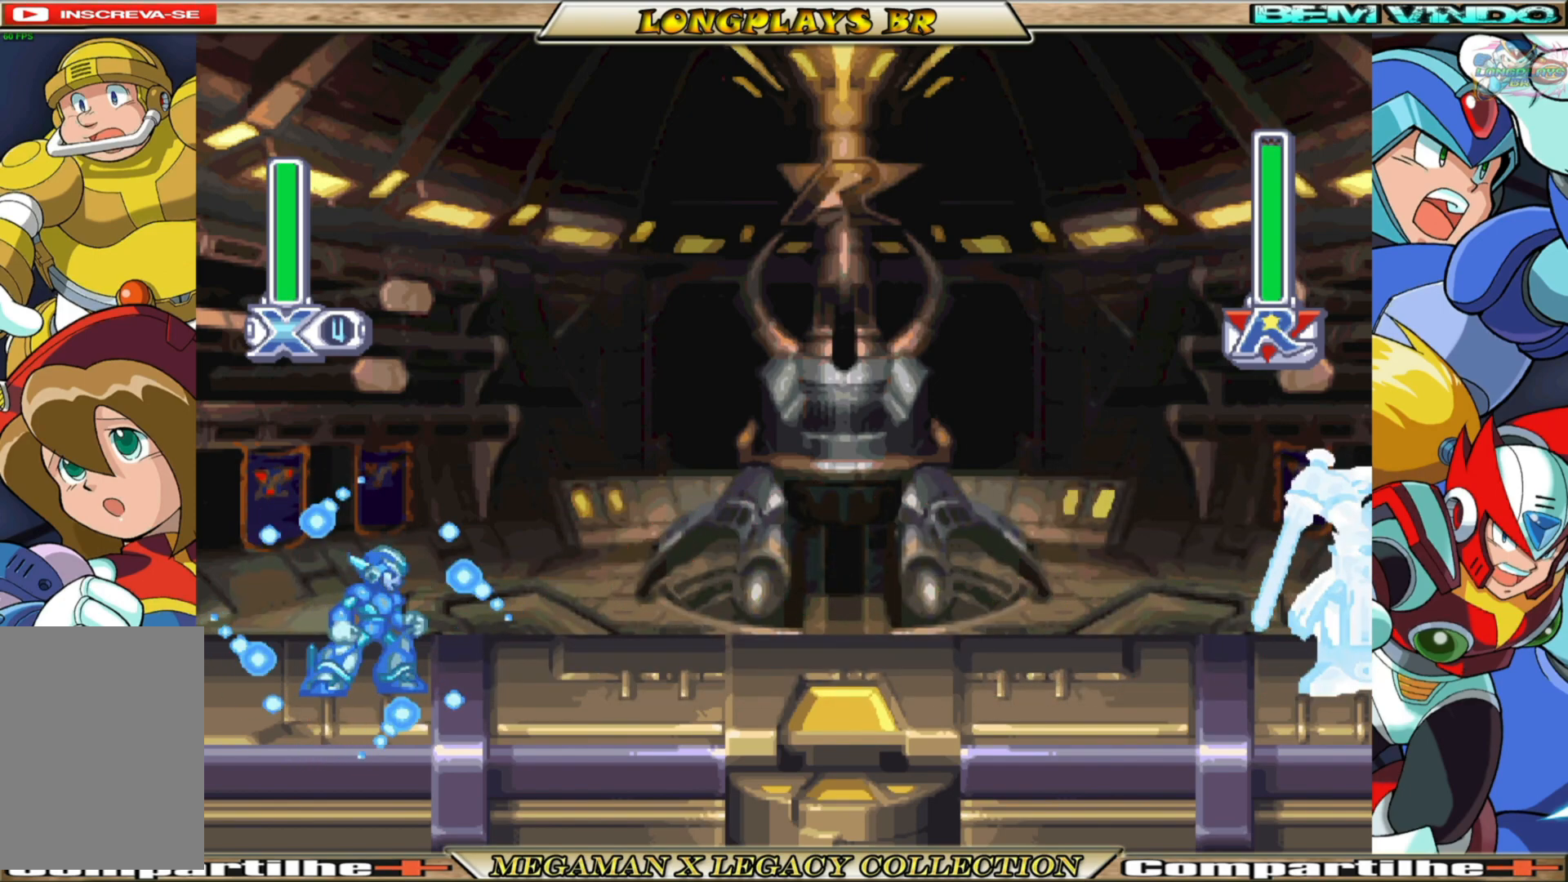
{"buttons": ["X", "DPAD_LEFT"], "left_stick": "center", "right_stick": "center", "events": [[317, "DPAD_LEFT", "down"]]}
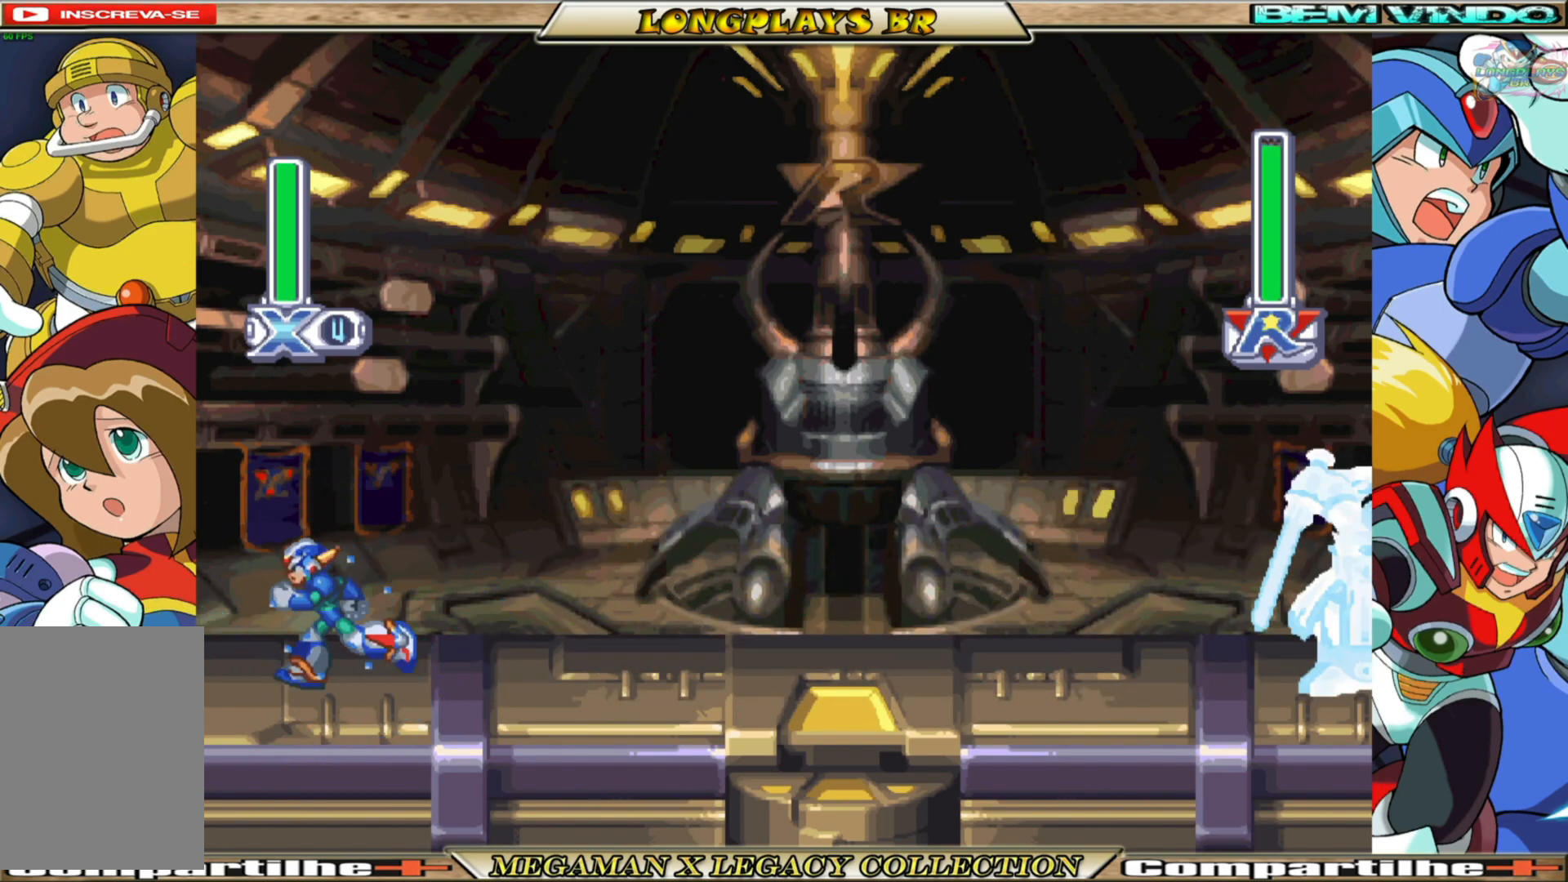
{"buttons": ["X"], "left_stick": "center", "right_stick": "center", "events": [[167, "DPAD_LEFT", "up"], [267, "DPAD_RIGHT", "down"], [383, "DPAD_RIGHT", "up"]]}
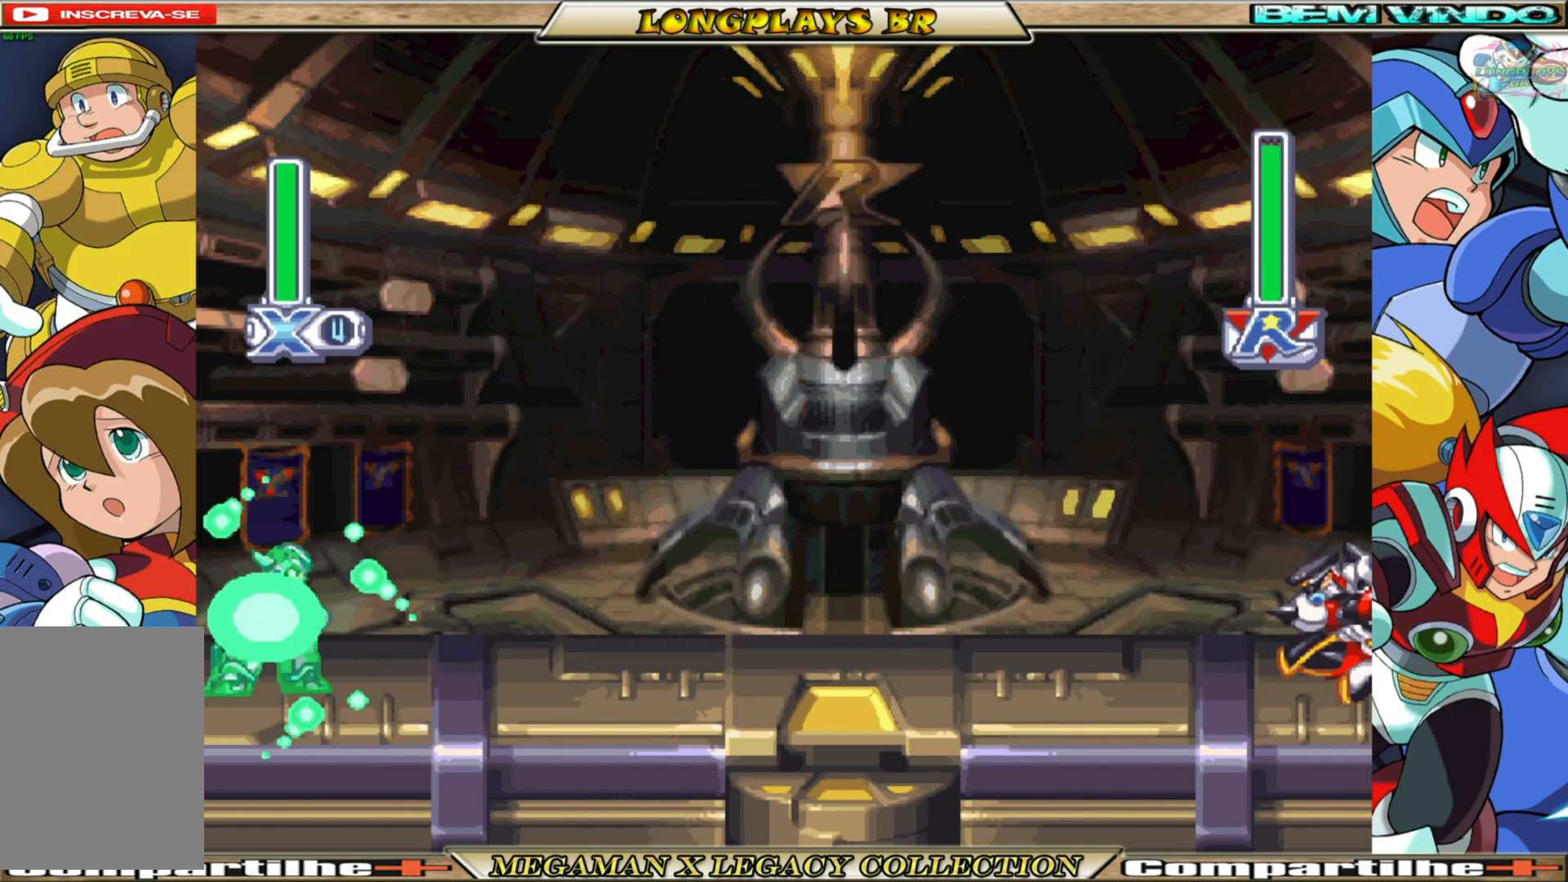
{"buttons": ["X", "DPAD_LEFT"], "left_stick": "center", "right_stick": "center", "events": [[450, "DPAD_LEFT", "down"]]}
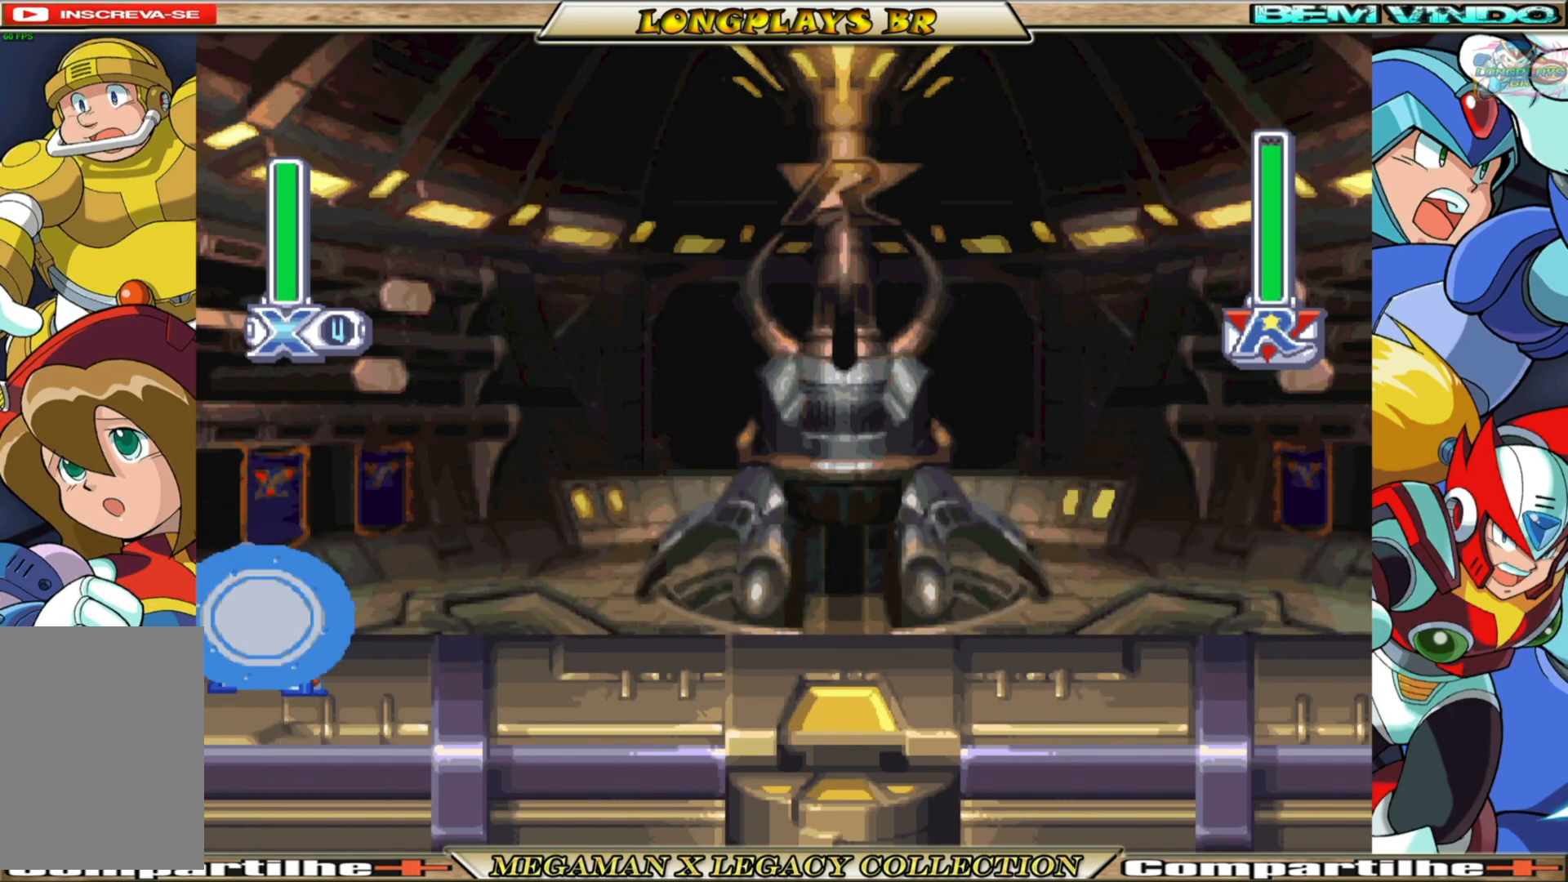
{"buttons": ["A", "B", "X", "DPAD_LEFT"], "left_stick": "center", "right_stick": "center", "events": [[17, "A", "down"], [17, "B", "down"]]}
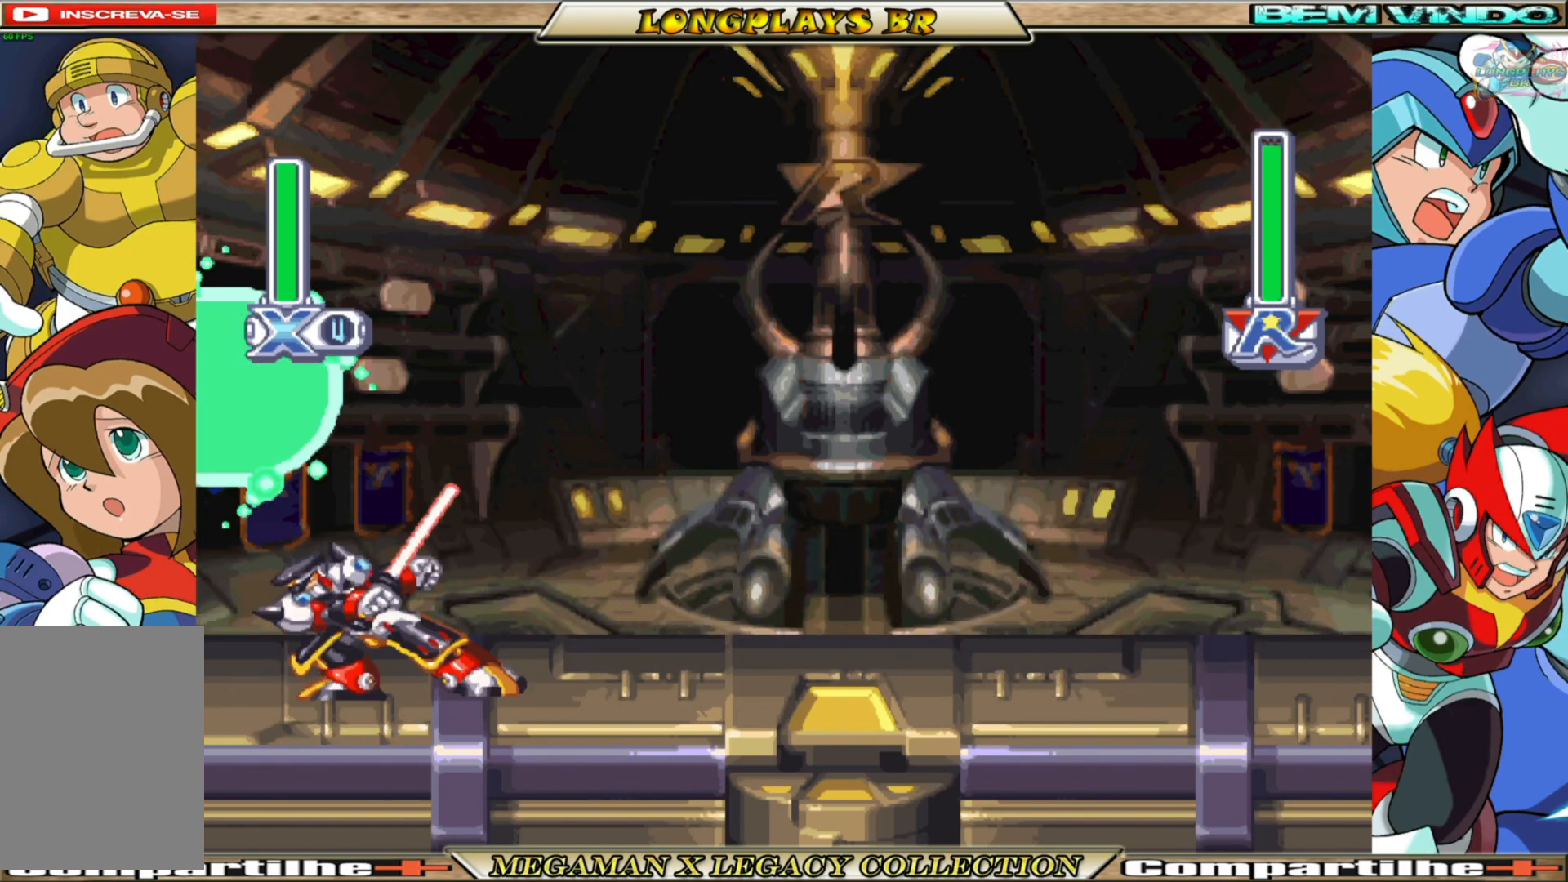
{"buttons": ["X", "DPAD_LEFT"], "left_stick": "center", "right_stick": "center", "events": [[300, "A", "up"], [350, "B", "up"]]}
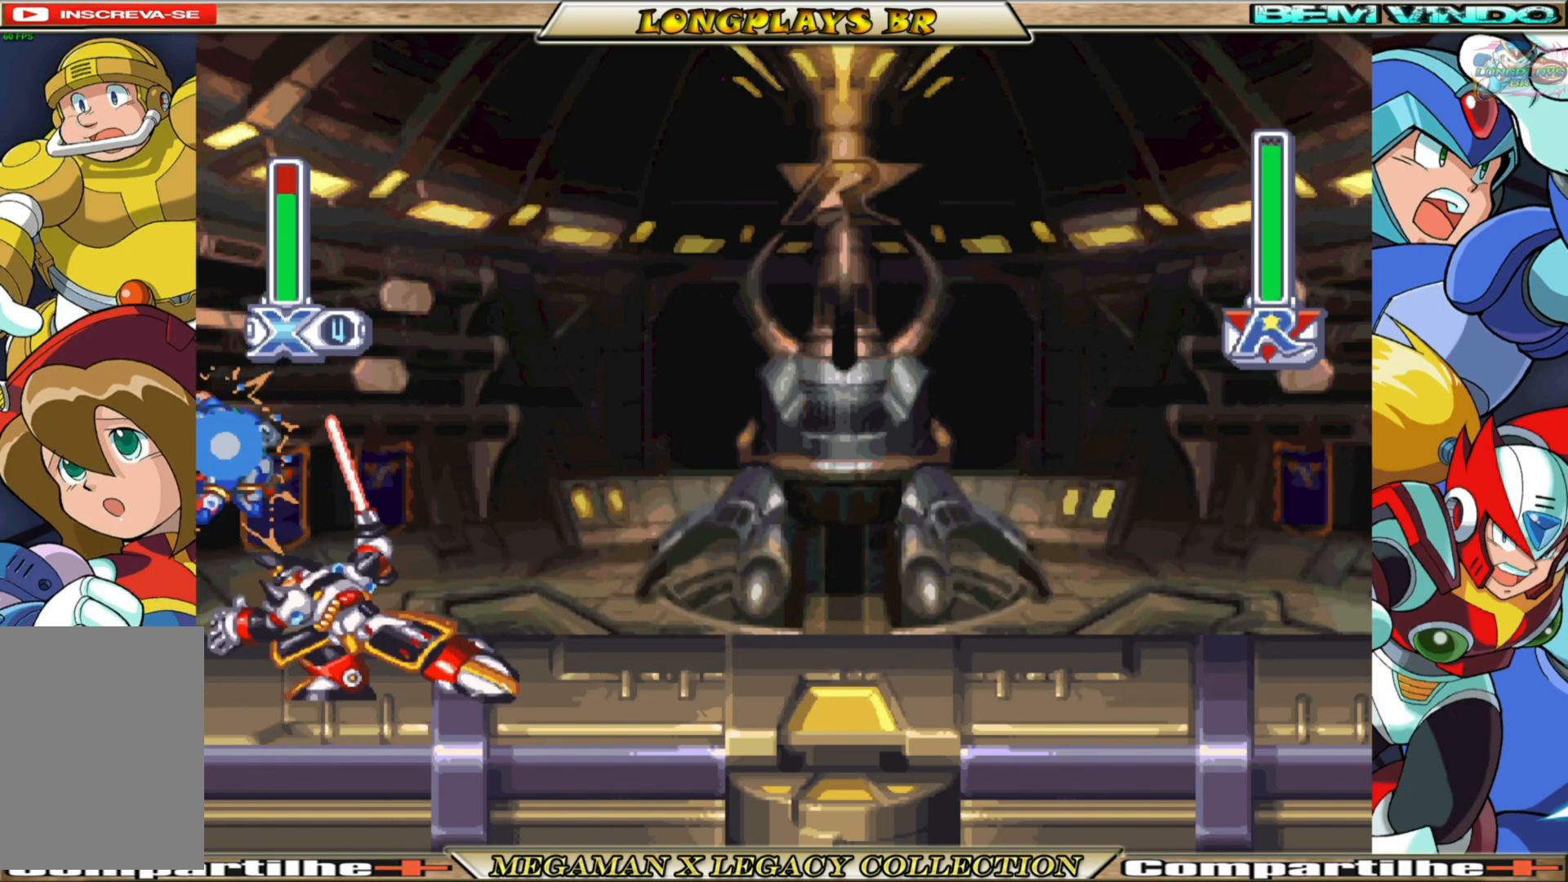
{"buttons": ["X", "DPAD_RIGHT"], "left_stick": "center", "right_stick": "center", "events": [[67, "DPAD_LEFT", "up"], [333, "DPAD_RIGHT", "down"]]}
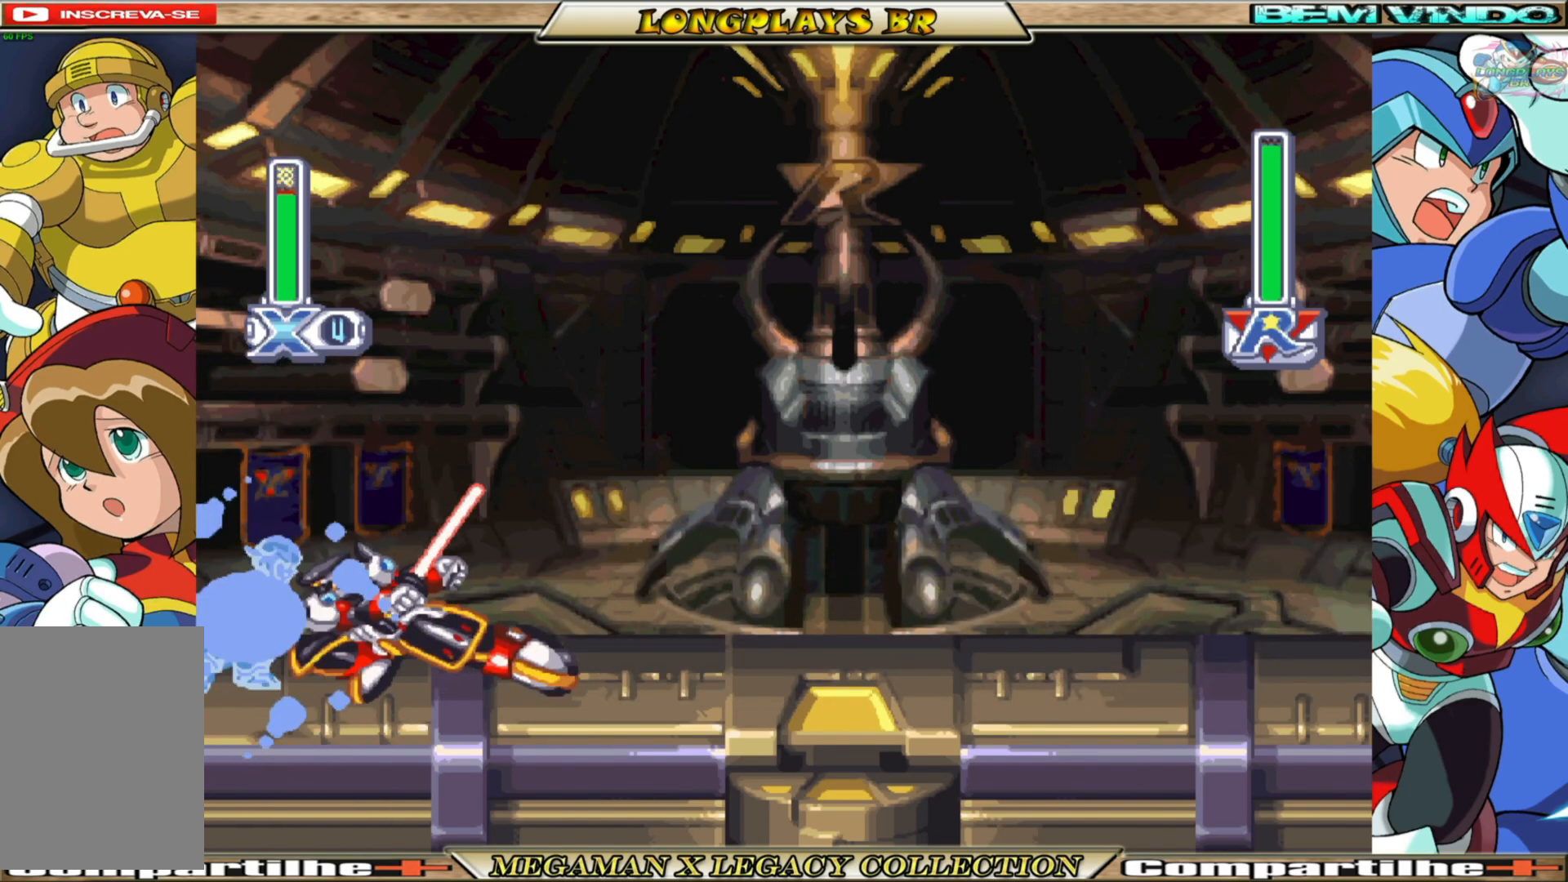
{"buttons": ["X", "DPAD_LEFT"], "left_stick": "center", "right_stick": "center", "events": [[83, "DPAD_RIGHT", "up"], [350, "DPAD_LEFT", "down"]]}
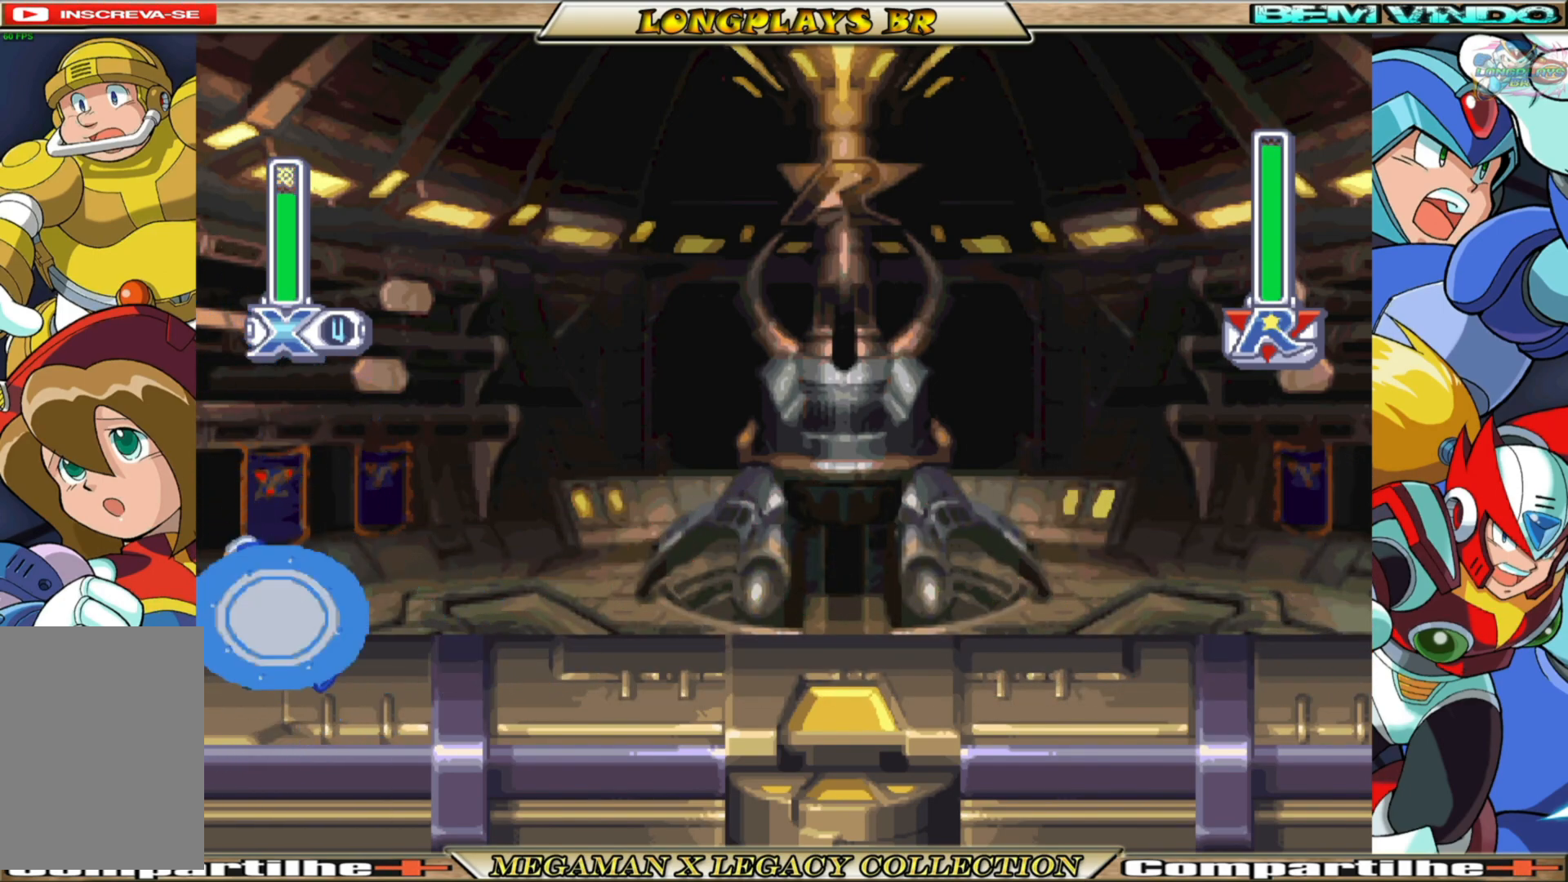
{"buttons": ["A", "B", "X", "DPAD_LEFT"], "left_stick": "center", "right_stick": "center", "events": [[333, "A", "down"], [333, "B", "down"]]}
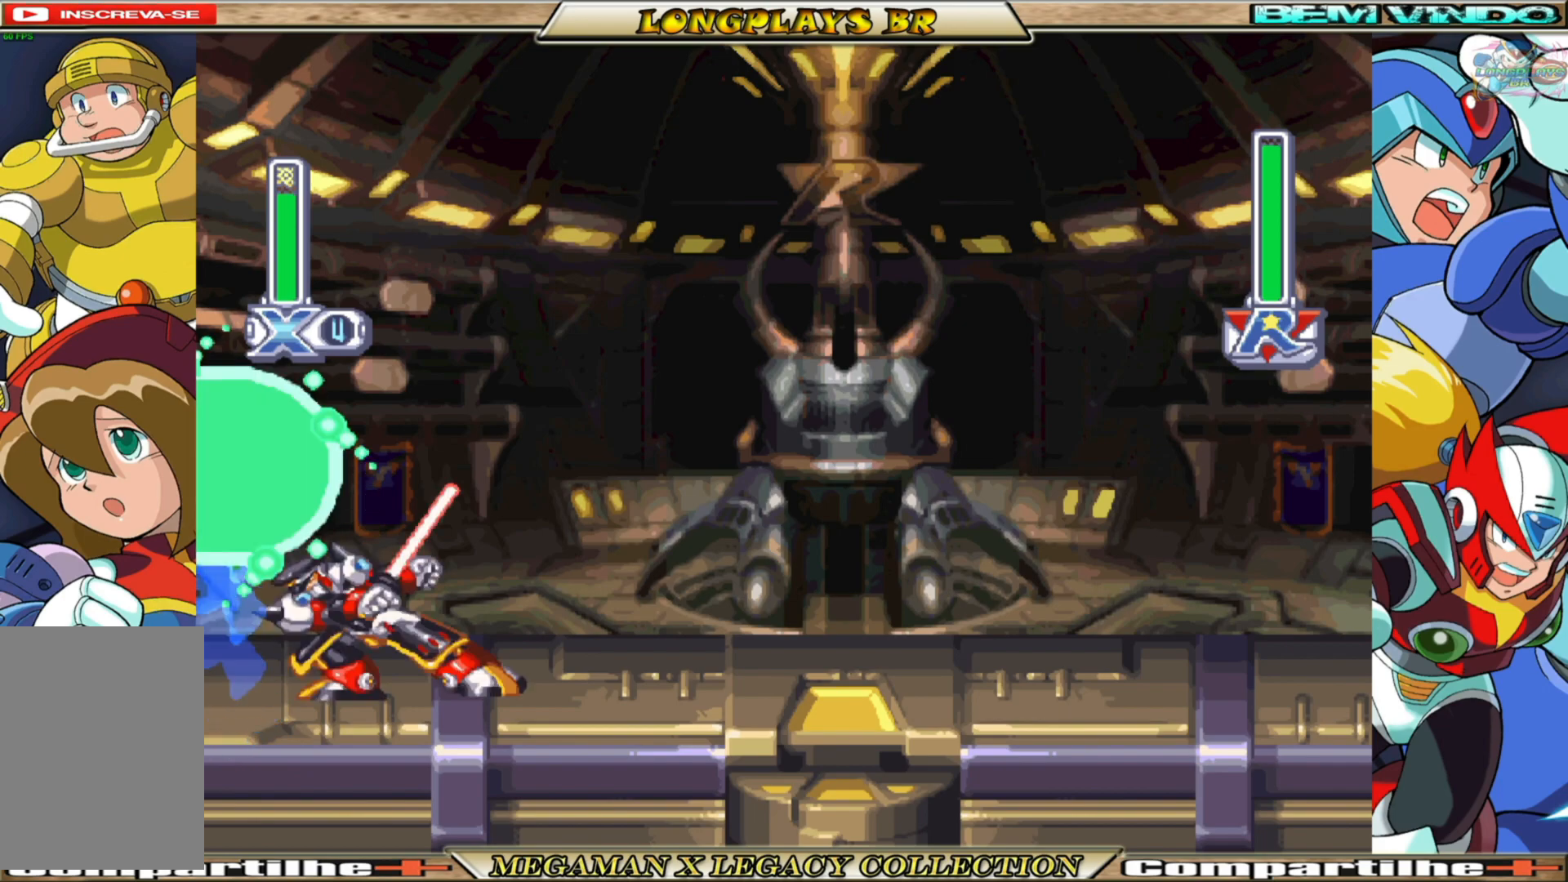
{"buttons": ["X", "DPAD_LEFT"], "left_stick": "center", "right_stick": "center", "events": [[417, "A", "up"], [433, "B", "up"]]}
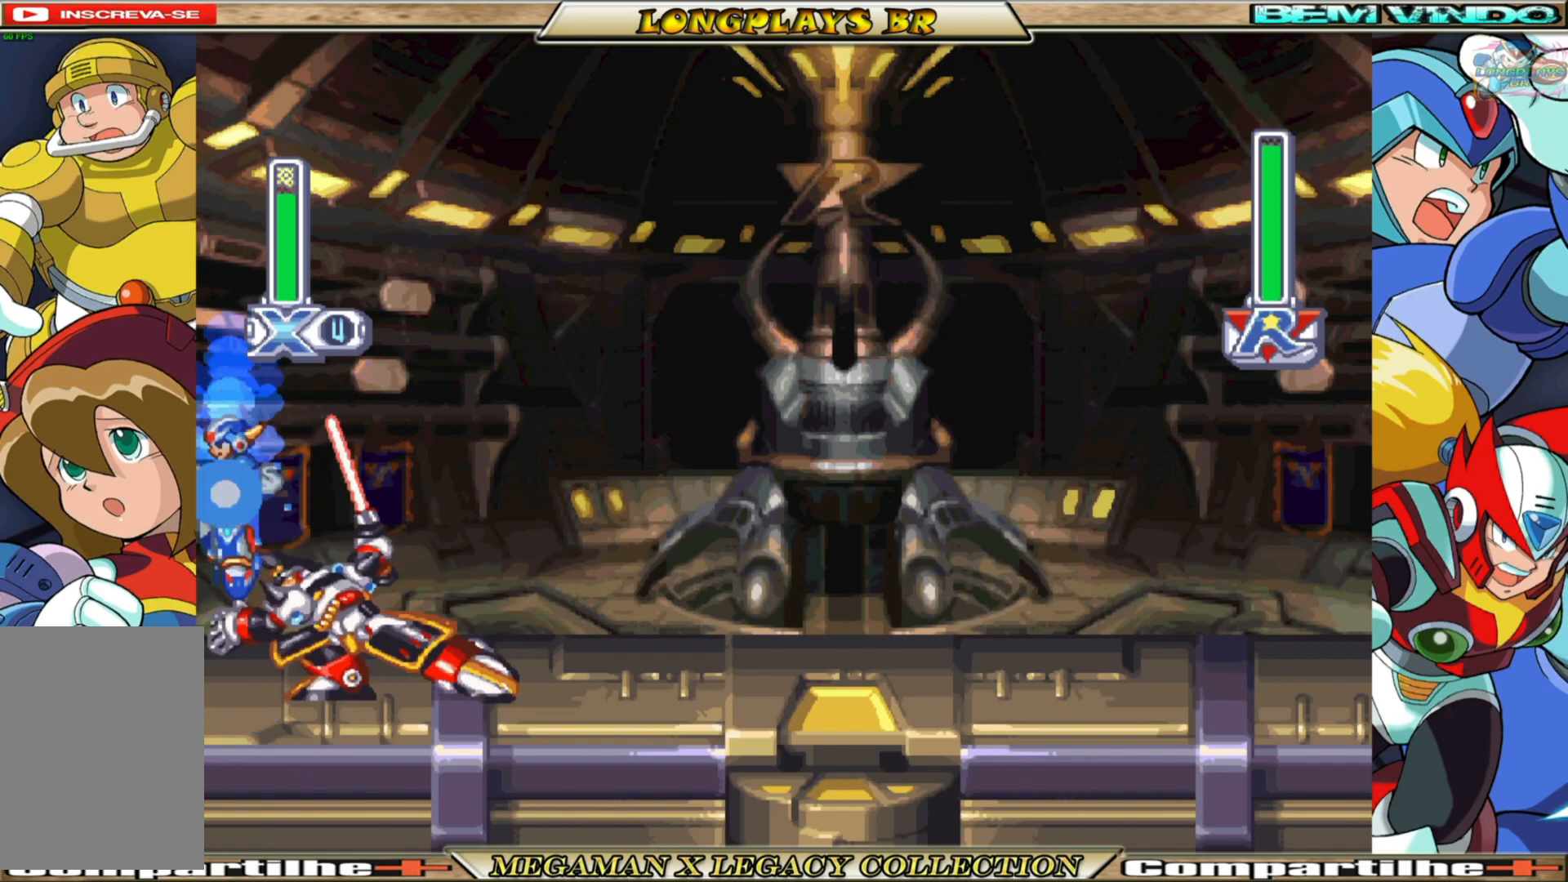
{"buttons": ["X", "DPAD_RIGHT"], "left_stick": "center", "right_stick": "center", "events": [[183, "DPAD_LEFT", "up"], [500, "DPAD_RIGHT", "down"]]}
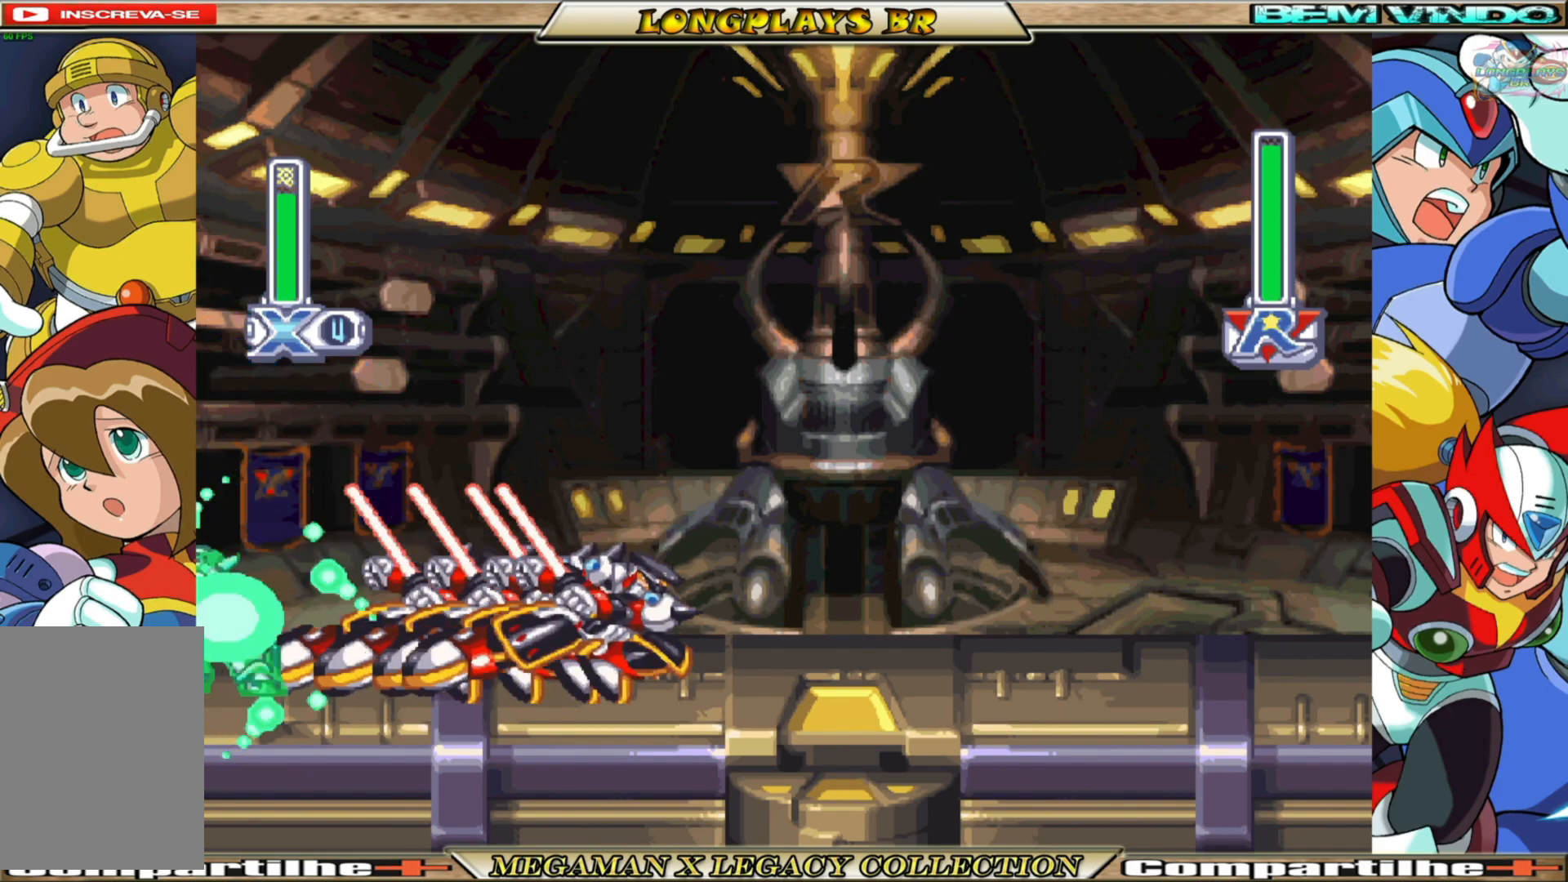
{"buttons": ["X"], "left_stick": "center", "right_stick": "center", "events": [[400, "DPAD_RIGHT", "up"]]}
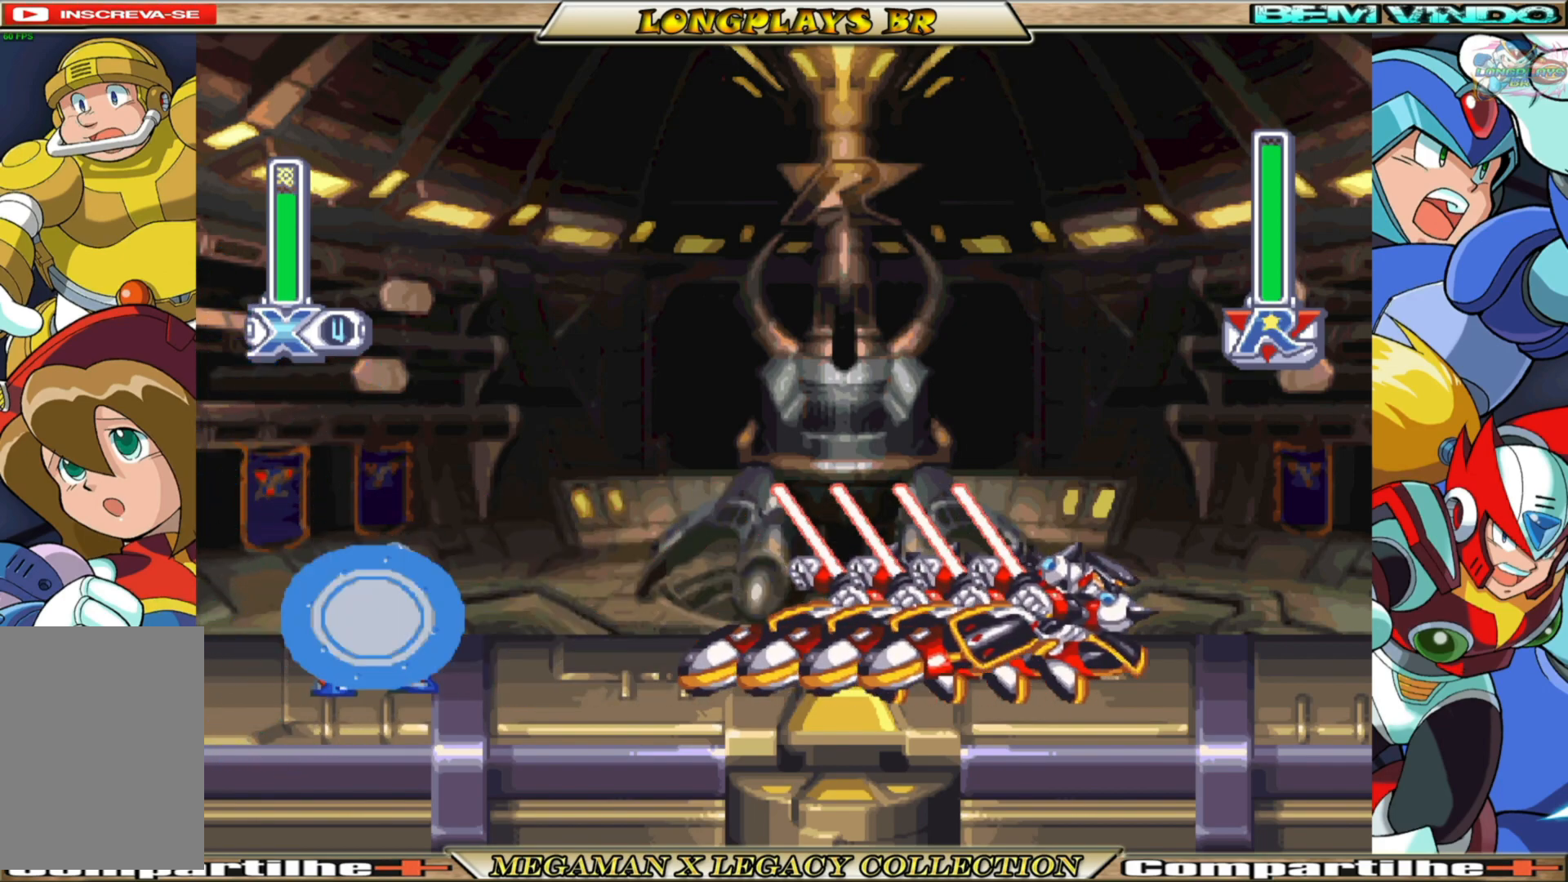
{"buttons": ["X"], "left_stick": "center", "right_stick": "center", "events": [[33, "DPAD_RIGHT", "down"], [117, "X", "up"], [150, "DPAD_RIGHT", "up"], [183, "X", "down"]]}
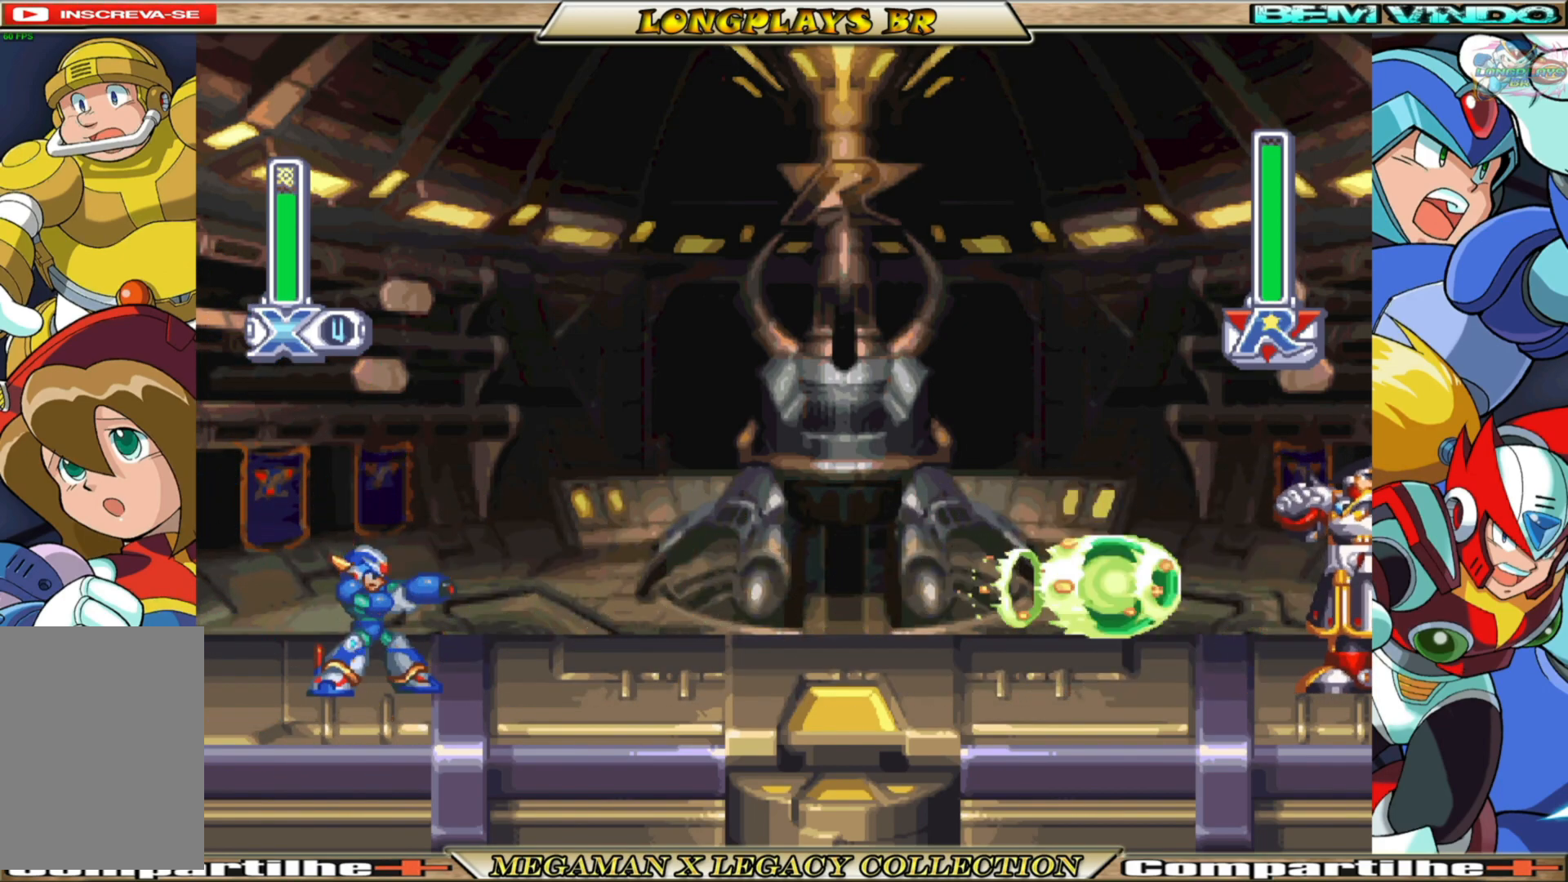
{"buttons": ["X"], "left_stick": "center", "right_stick": "center", "events": []}
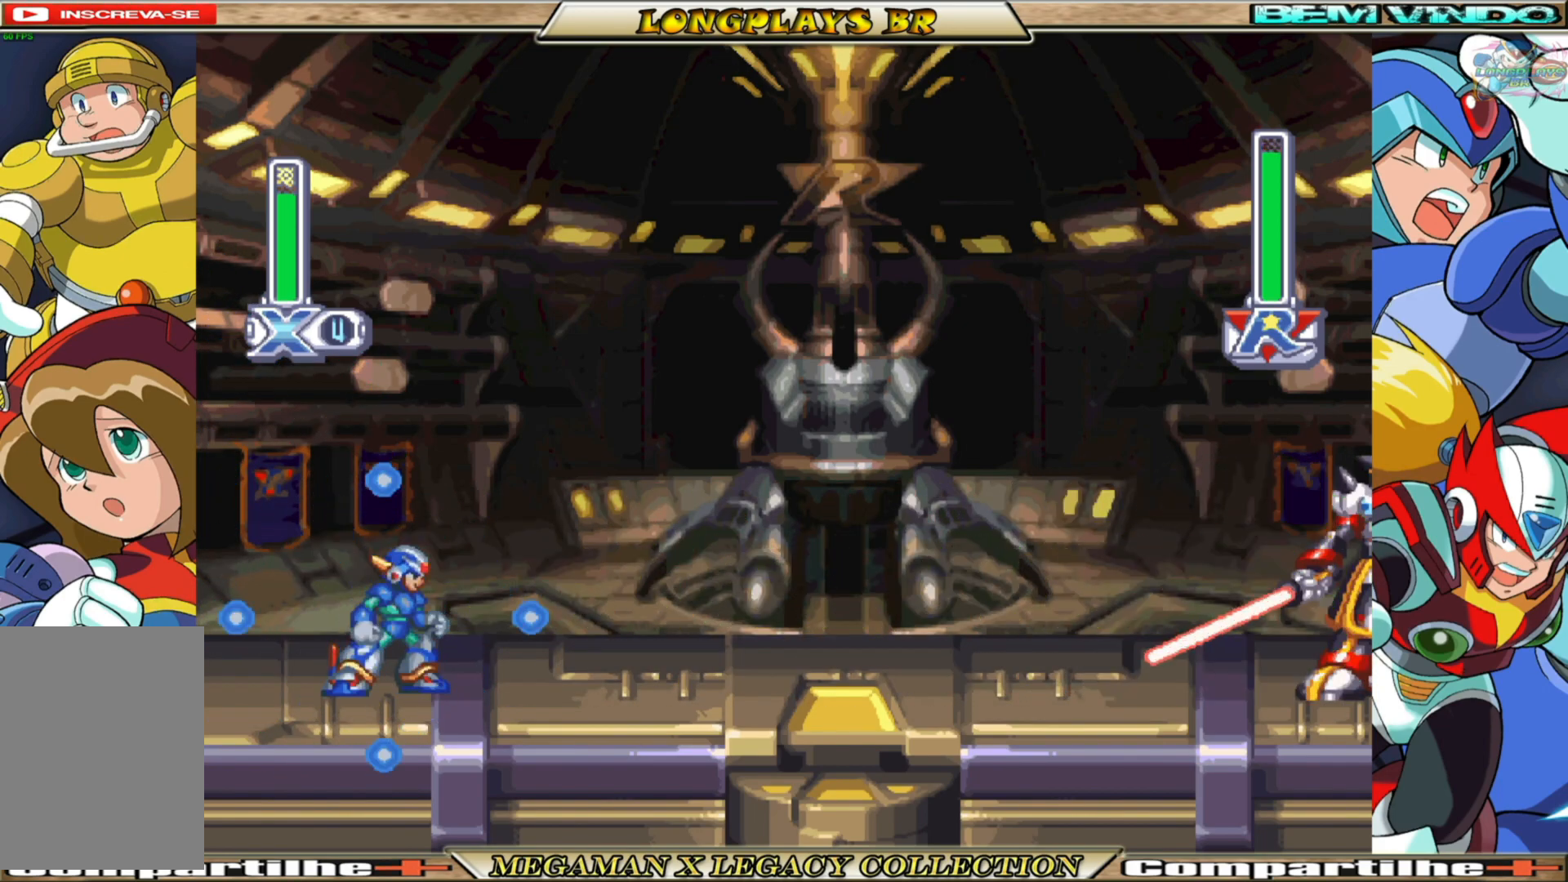
{"buttons": ["X"], "left_stick": "center", "right_stick": "center", "events": []}
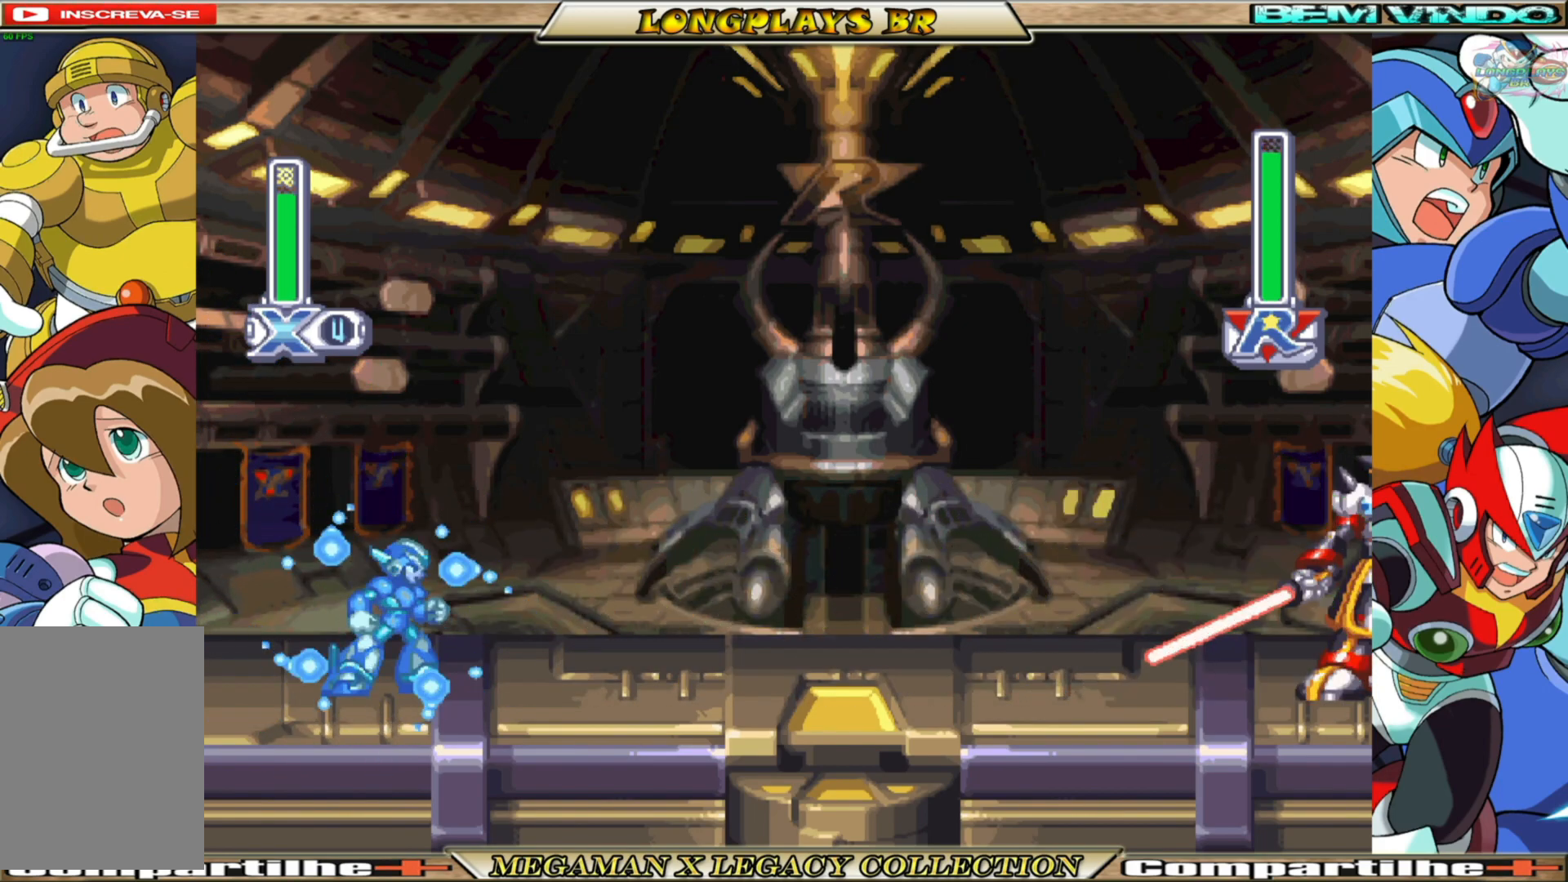
{"buttons": ["DPAD_RIGHT"], "left_stick": "center", "right_stick": "center", "events": [[233, "DPAD_LEFT", "down"], [433, "DPAD_LEFT", "up"], [467, "DPAD_RIGHT", "down"], [483, "X", "up"]]}
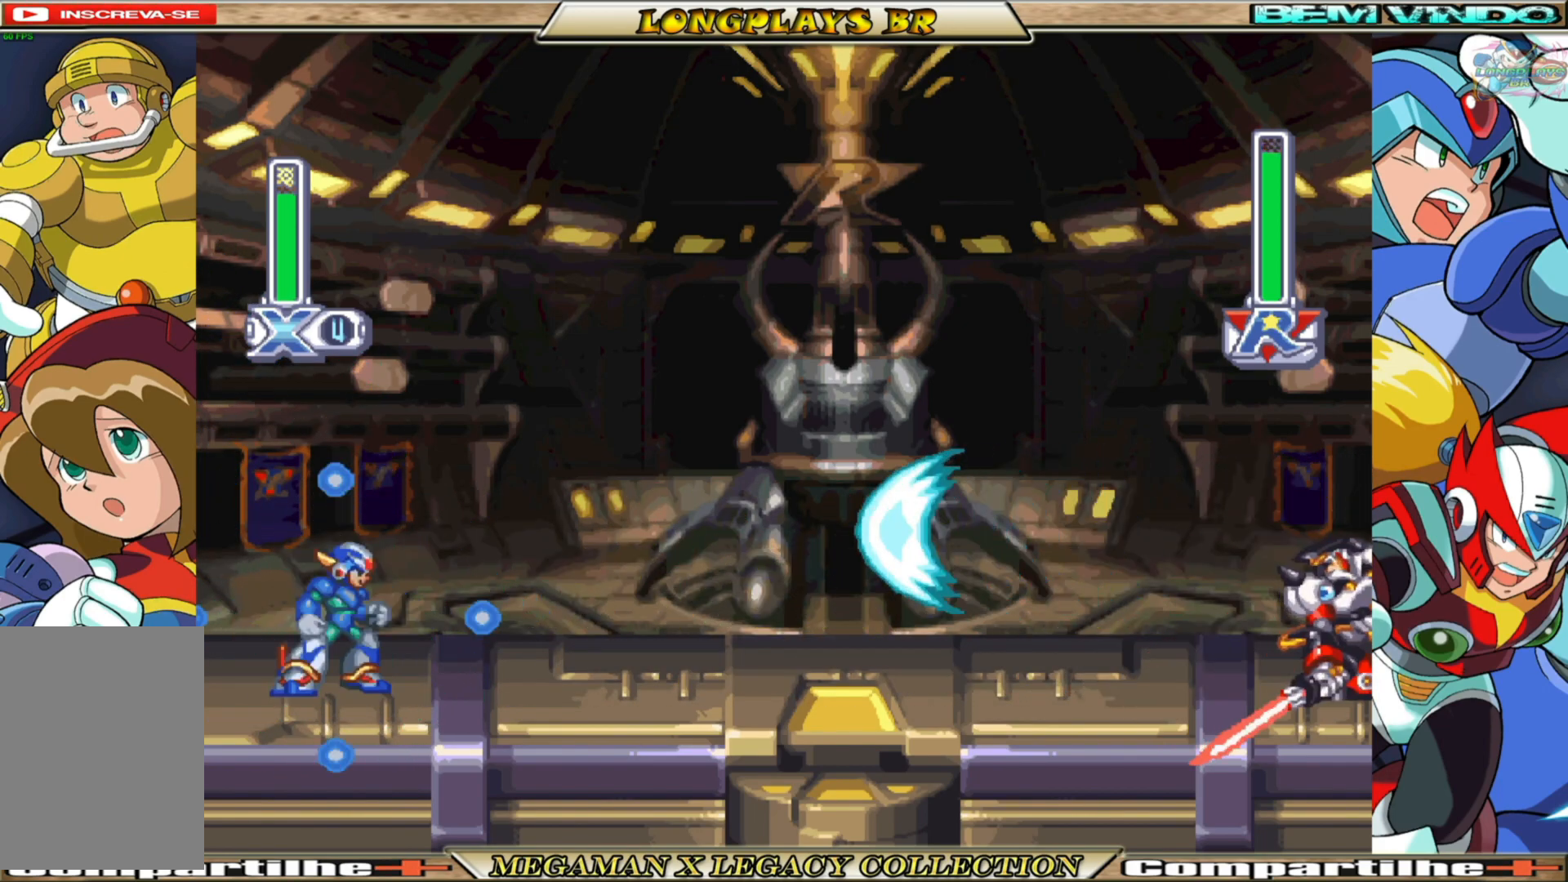
{"buttons": ["A", "B", "X", "DPAD_RIGHT"], "left_stick": "center", "right_stick": "center", "events": [[50, "X", "down"], [67, "DPAD_RIGHT", "up"], [100, "A", "down"], [117, "B", "down"], [117, "DPAD_LEFT", "down"], [233, "DPAD_UP", "down"], [317, "DPAD_LEFT", "up"], [400, "DPAD_RIGHT", "down"], [450, "DPAD_UP", "up"]]}
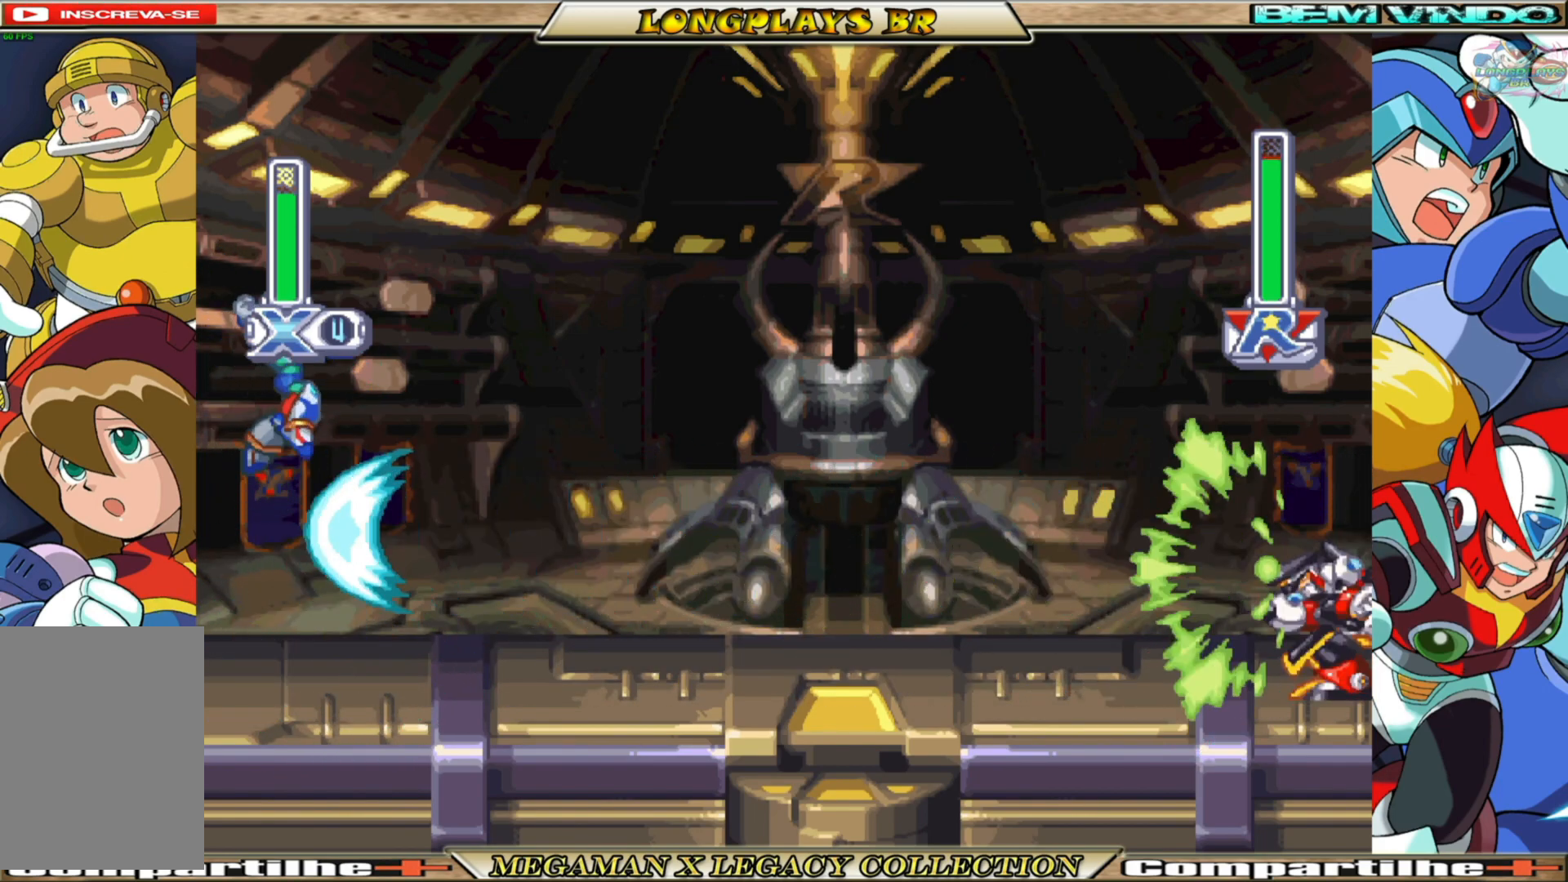
{"buttons": ["A", "B", "X", "DPAD_LEFT"], "left_stick": "center", "right_stick": "center", "events": [[117, "A", "up"], [117, "B", "up"], [117, "DPAD_RIGHT", "up"], [250, "DPAD_LEFT", "down"], [450, "B", "down"], [467, "A", "down"]]}
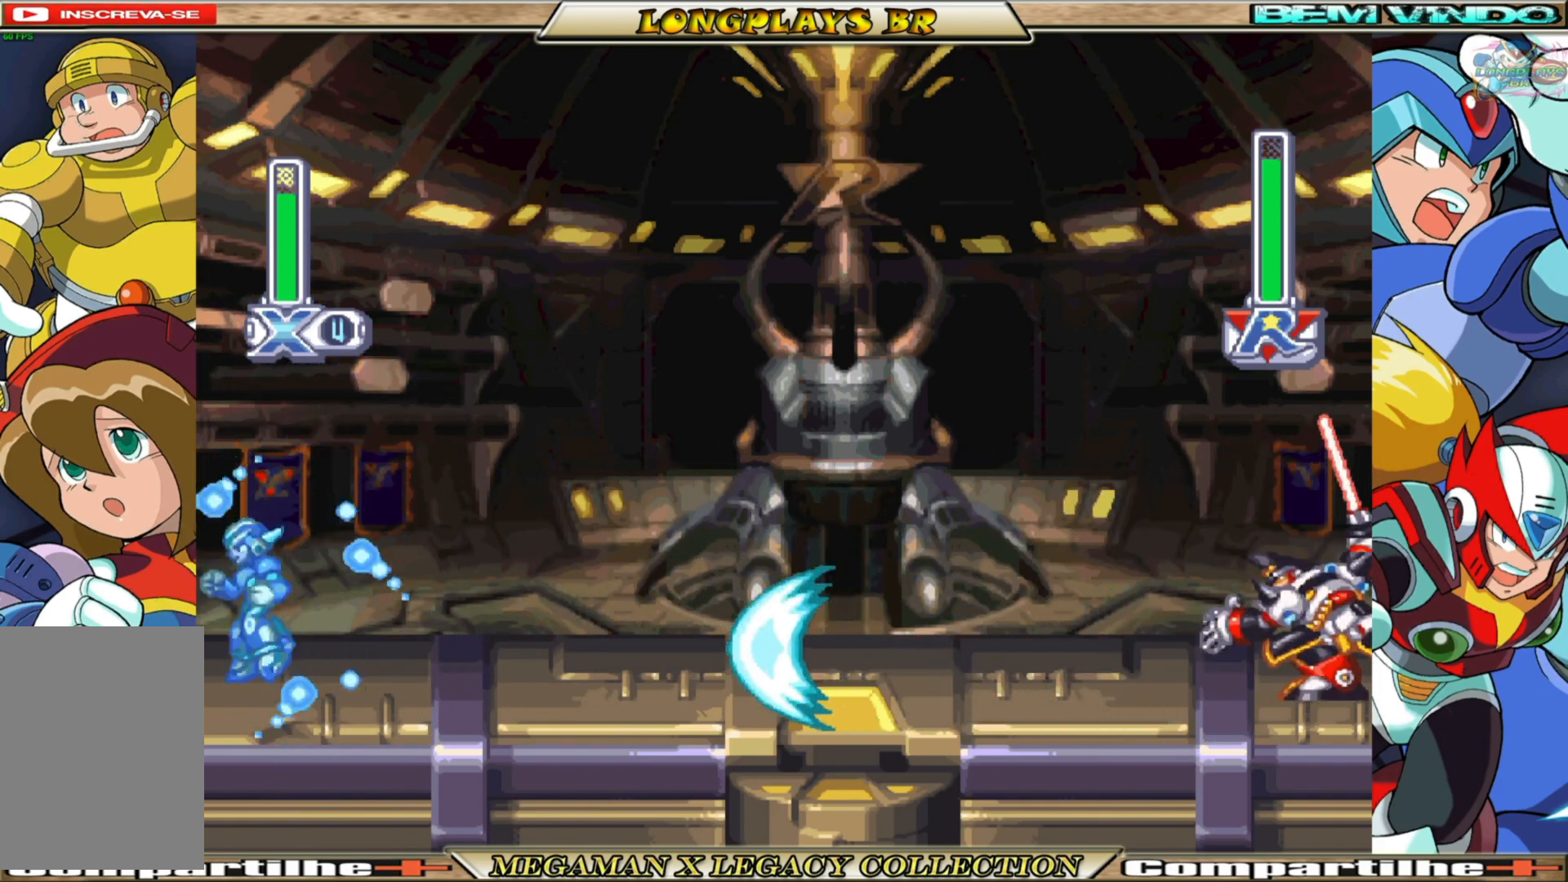
{"buttons": ["X", "DPAD_RIGHT"], "left_stick": "center", "right_stick": "center", "events": [[33, "DPAD_LEFT", "up"], [133, "DPAD_RIGHT", "down"], [183, "A", "up"], [183, "B", "up"], [267, "DPAD_RIGHT", "up"], [483, "DPAD_RIGHT", "down"]]}
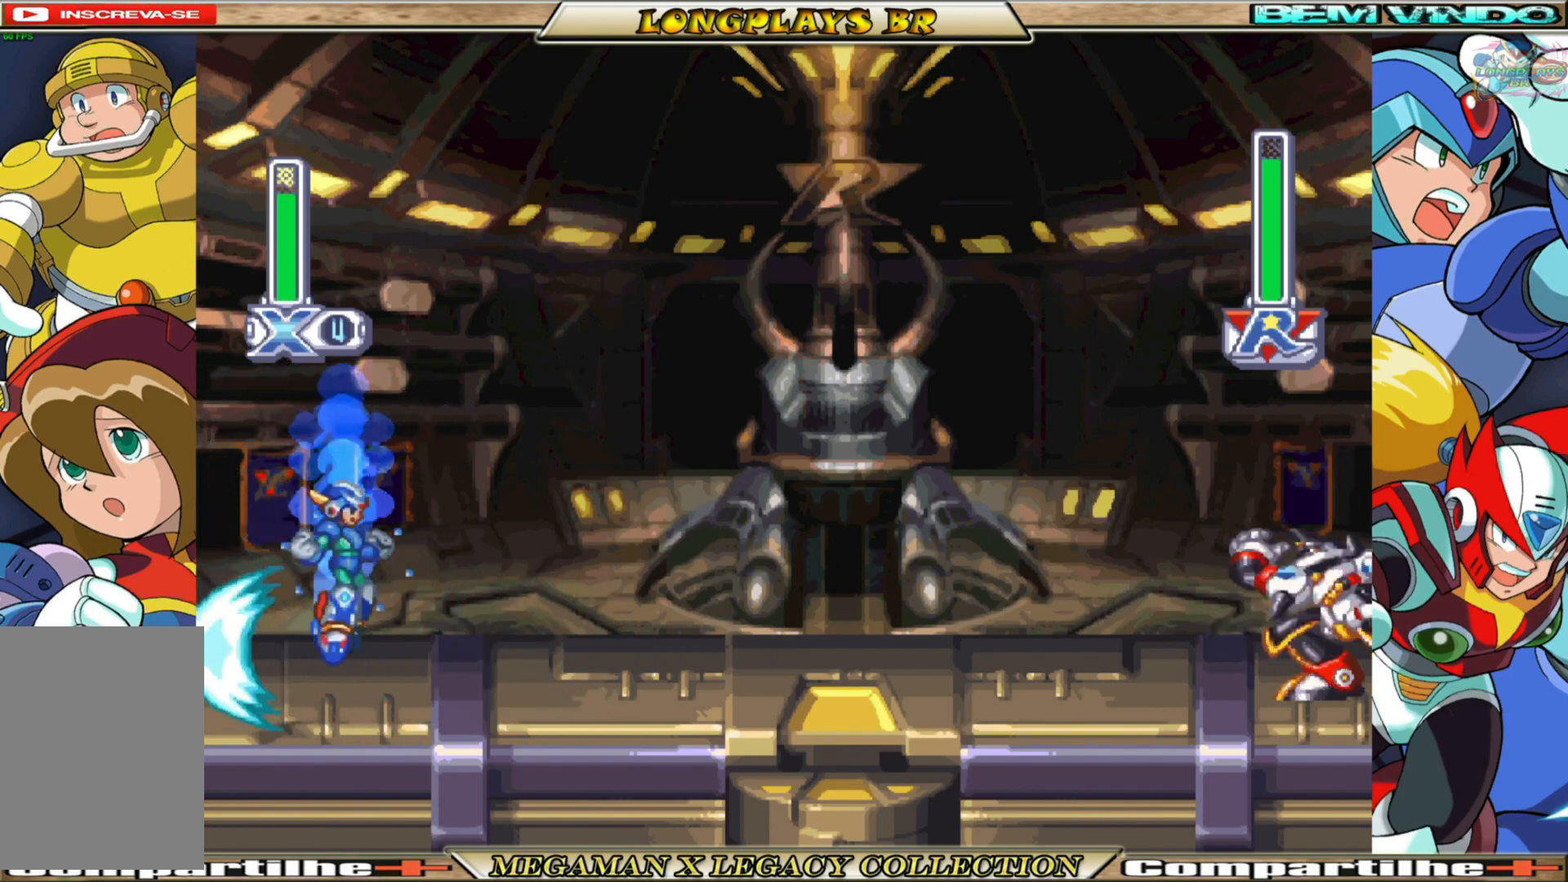
{"buttons": ["A", "B", "X", "DPAD_LEFT"], "left_stick": "center", "right_stick": "center", "events": [[83, "DPAD_RIGHT", "up"], [250, "X", "up"], [317, "X", "down"], [367, "DPAD_LEFT", "down"], [433, "A", "down"], [433, "B", "down"]]}
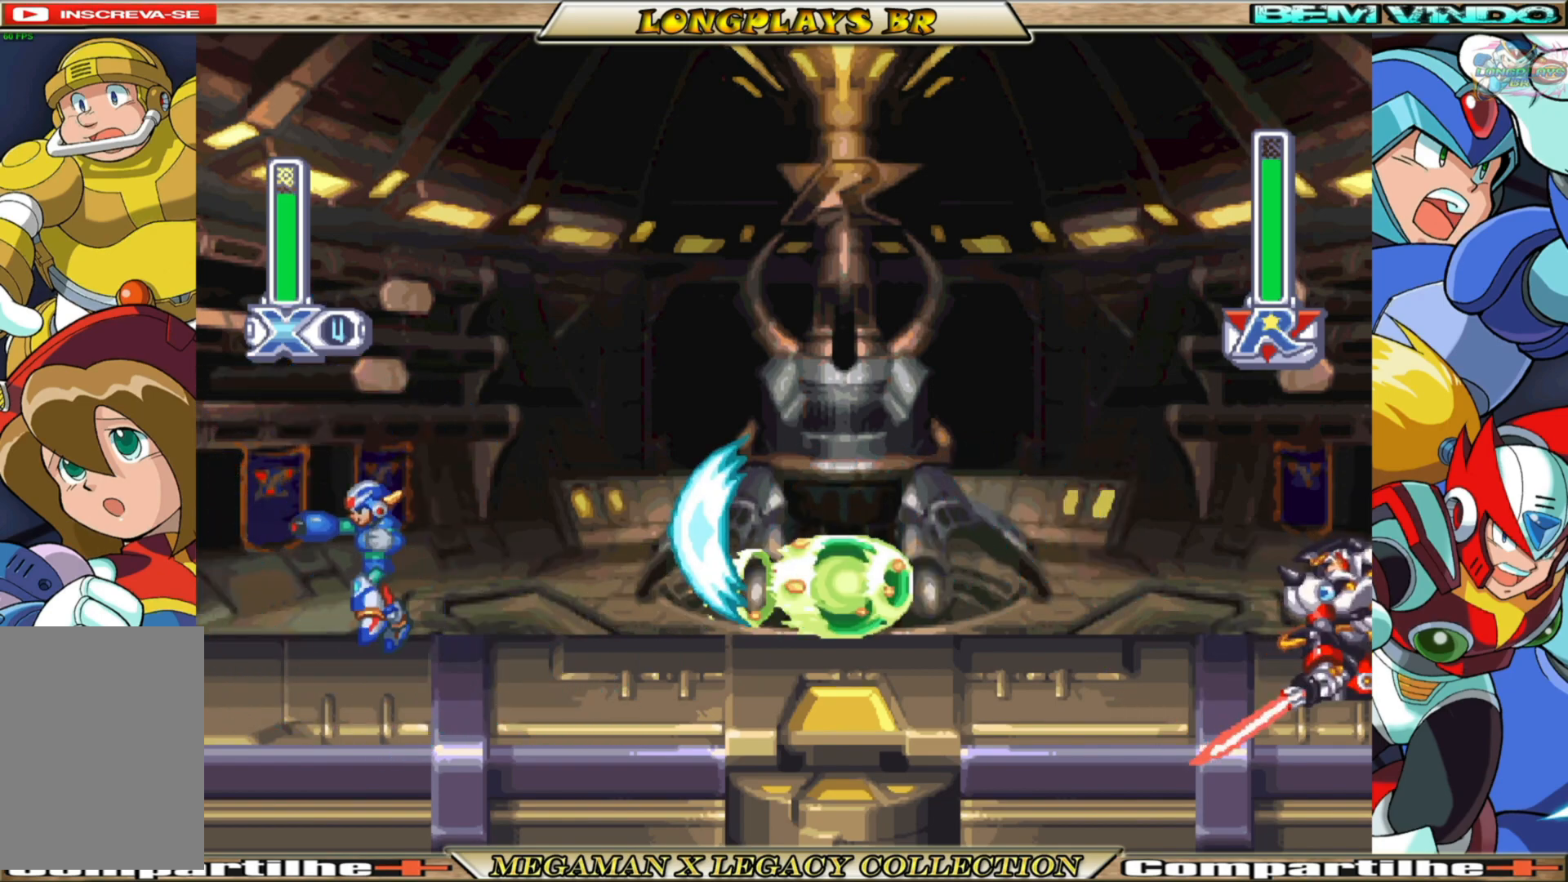
{"buttons": ["A", "X"], "left_stick": "center", "right_stick": "center", "events": [[17, "DPAD_UP", "down"], [117, "DPAD_LEFT", "up"], [200, "DPAD_RIGHT", "down"], [367, "DPAD_UP", "up"], [467, "DPAD_RIGHT", "up"], [500, "B", "up"]]}